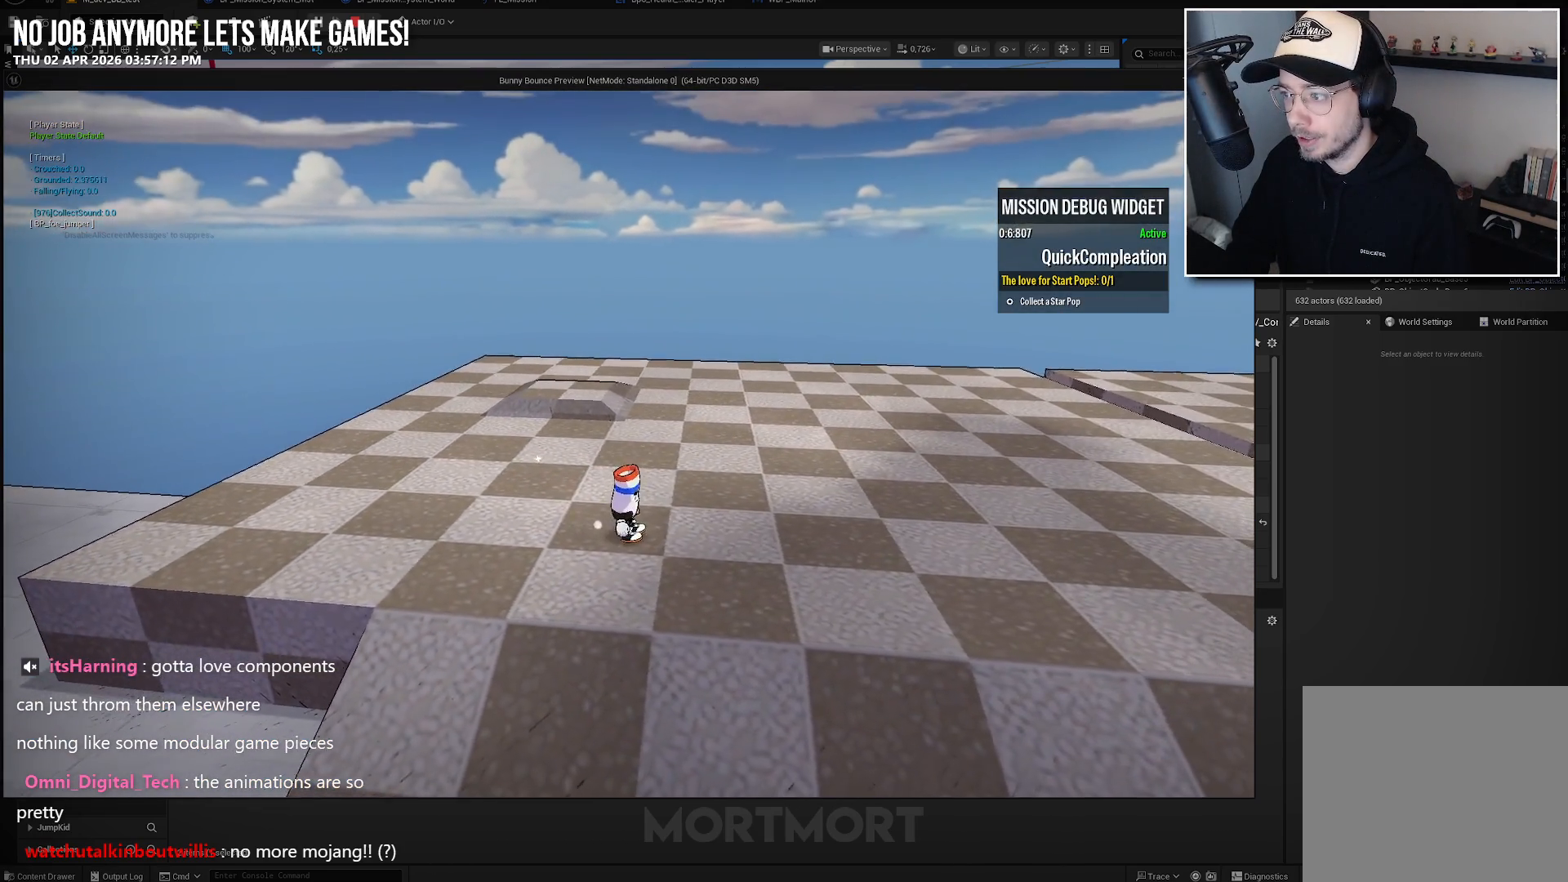
Gameplay with a controller (Xbox layout); each line is a JSON object with the inputs held at the frame after it. "events" lists button and stick changes between this image and that frame as [ms after this image, input, new state], when the widget could be followed in between.
{"buttons": [], "left_stick": "up-left", "right_stick": "center", "events": [[50, "left_stick", "up-left"], [133, "A", "down"], [283, "A", "up"]]}
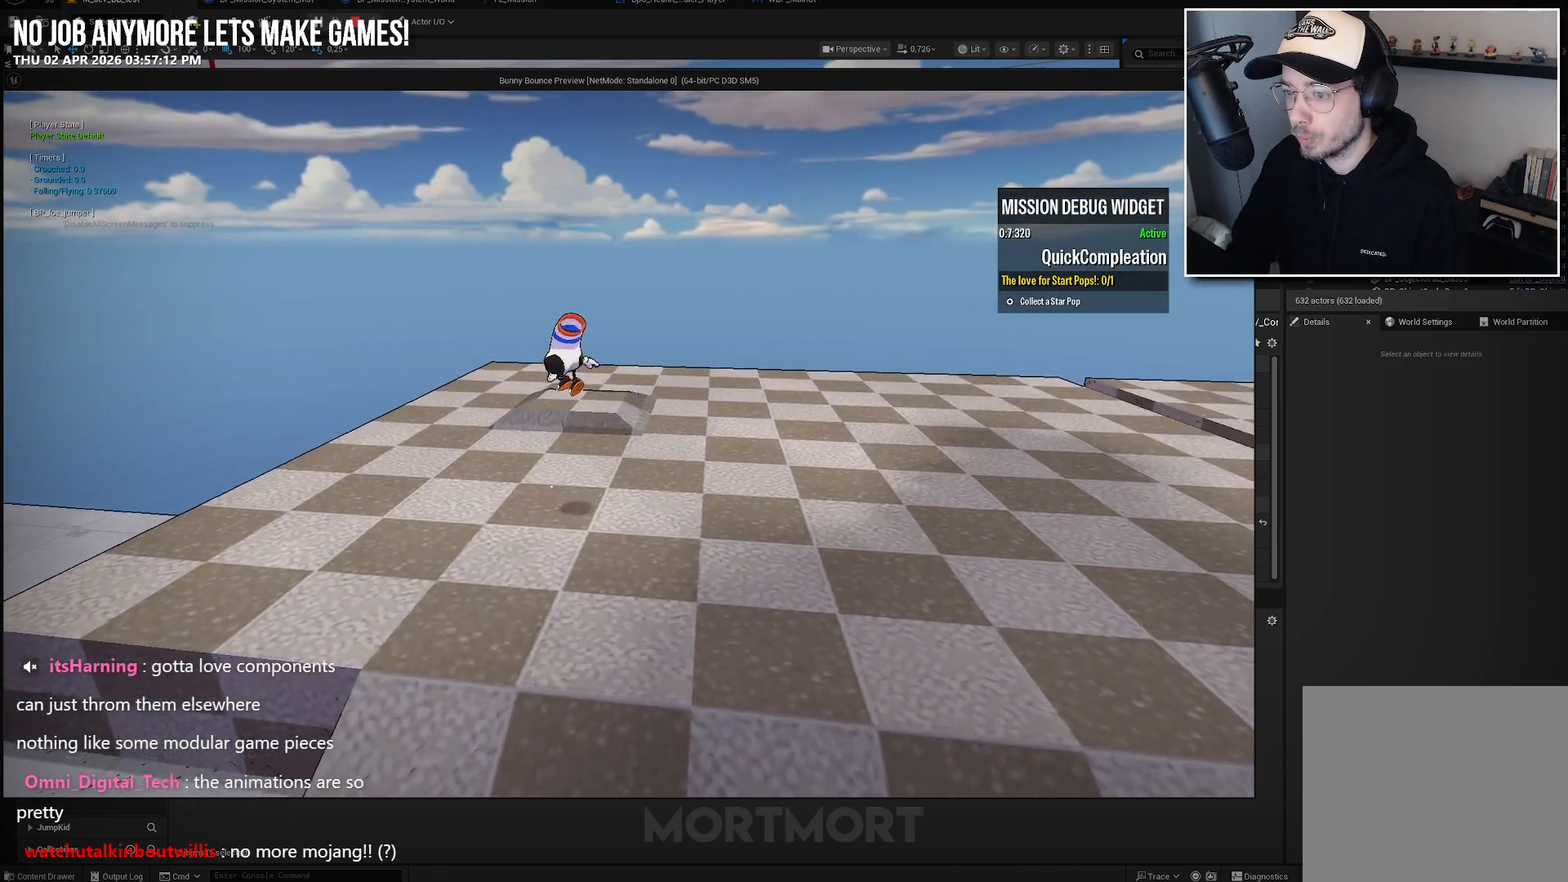
{"buttons": [], "left_stick": "up", "right_stick": "center", "events": [[283, "left_stick", "up"]]}
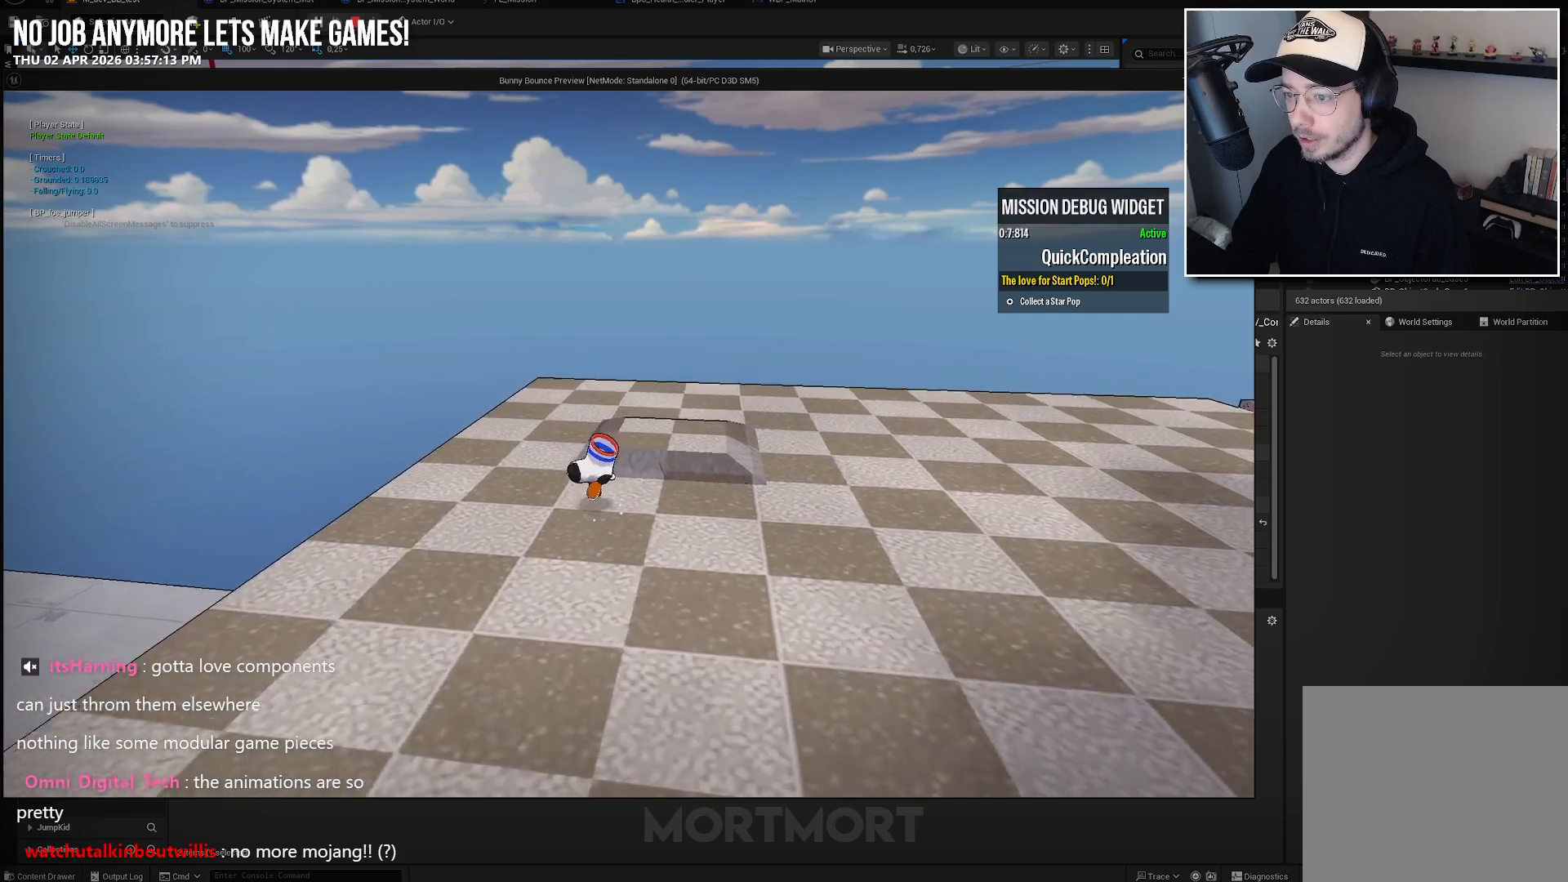
{"buttons": [], "left_stick": "down", "right_stick": "up-left", "events": [[17, "left_stick", "up-right"], [150, "left_stick", "right"], [233, "right_stick", "up-left"], [300, "left_stick", "down-right"], [417, "left_stick", "down"]]}
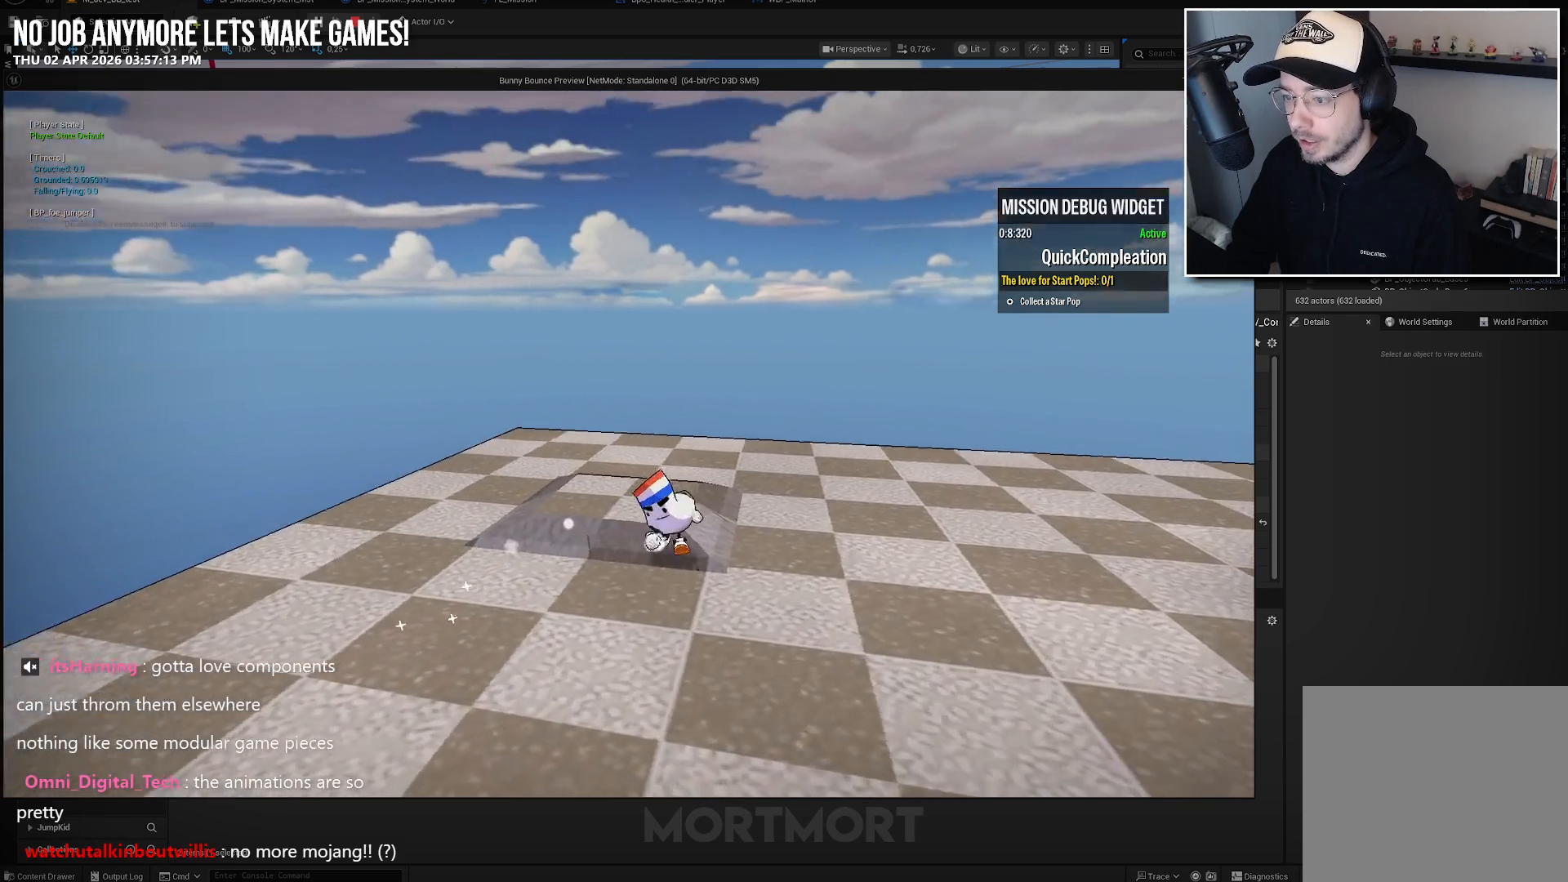
{"buttons": [], "left_stick": "down", "right_stick": "center", "events": [[33, "left_stick", "center"], [50, "right_stick", "center"], [367, "left_stick", "down"]]}
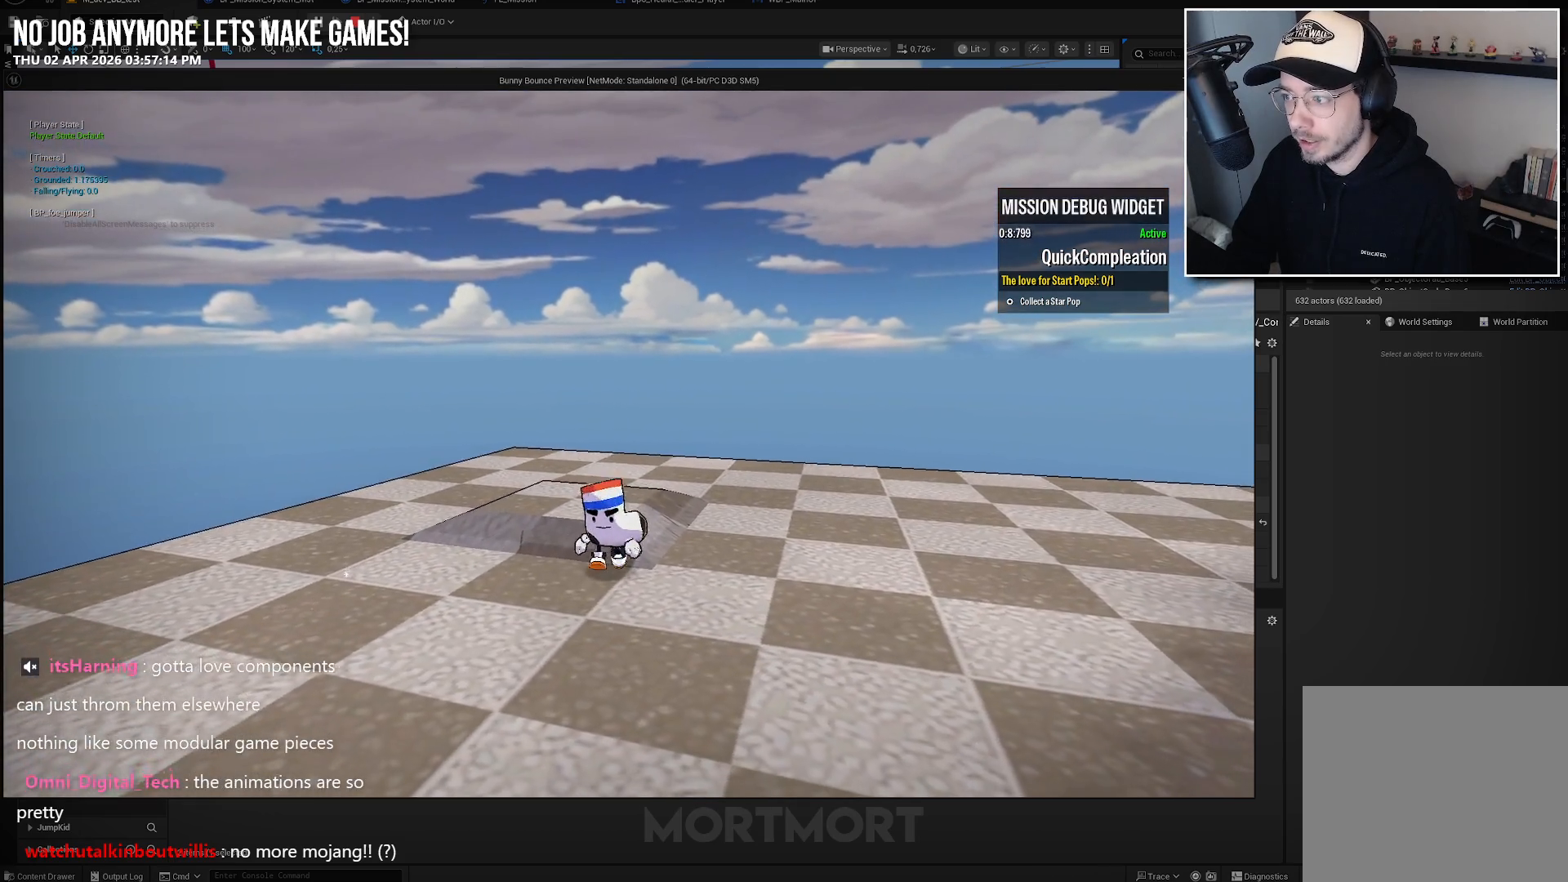
{"buttons": [], "left_stick": "center", "right_stick": "center", "events": [[250, "left_stick", "center"]]}
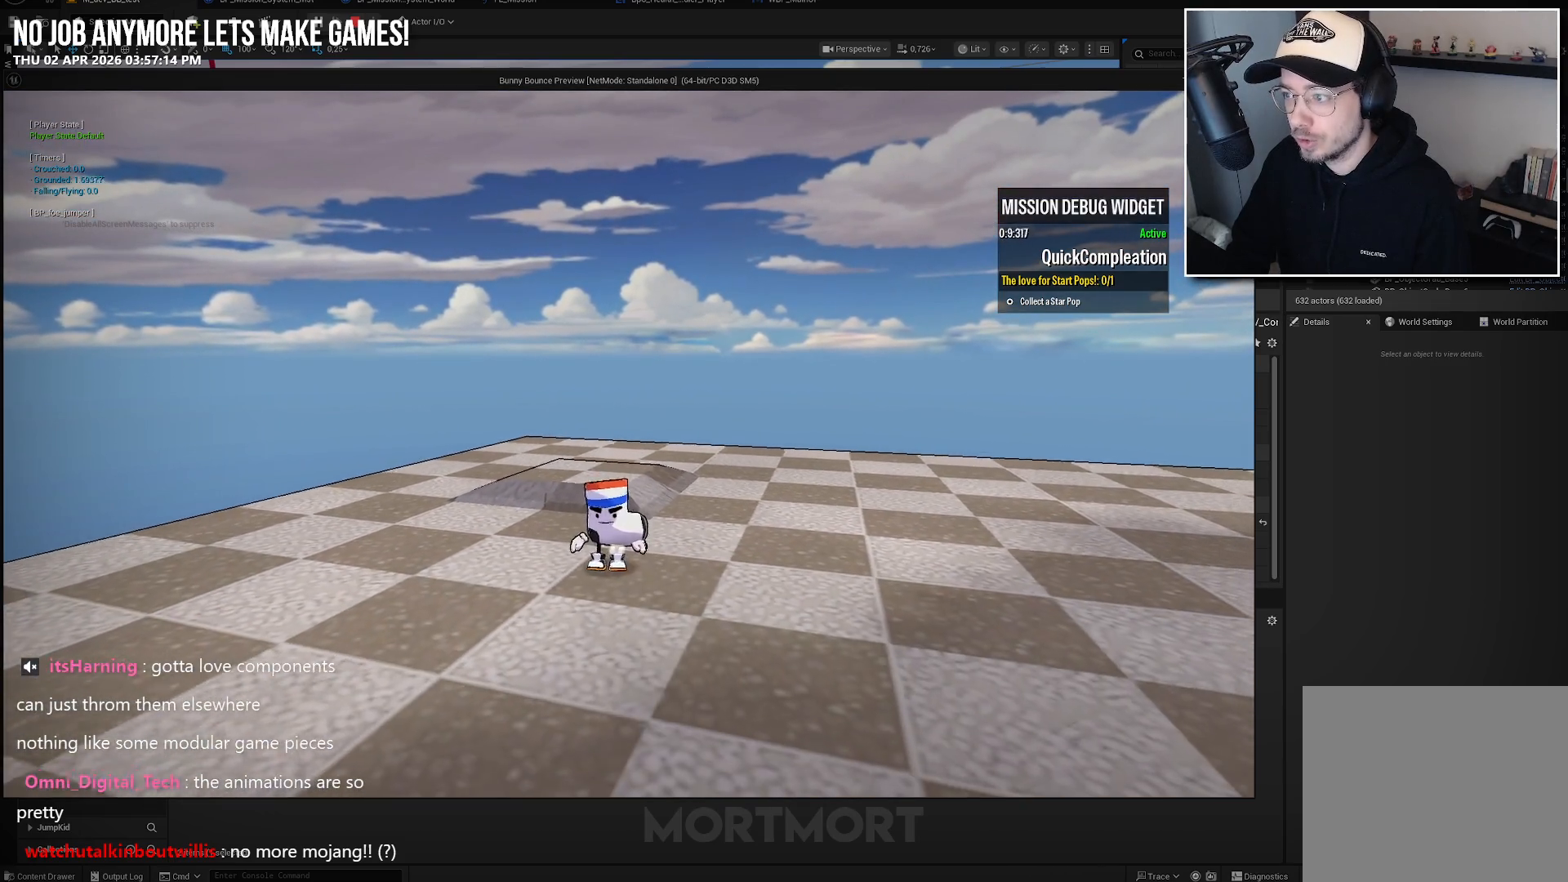
{"buttons": [], "left_stick": "up-left", "right_stick": "center", "events": [[250, "A", "down"], [317, "left_stick", "up-left"], [333, "A", "up"]]}
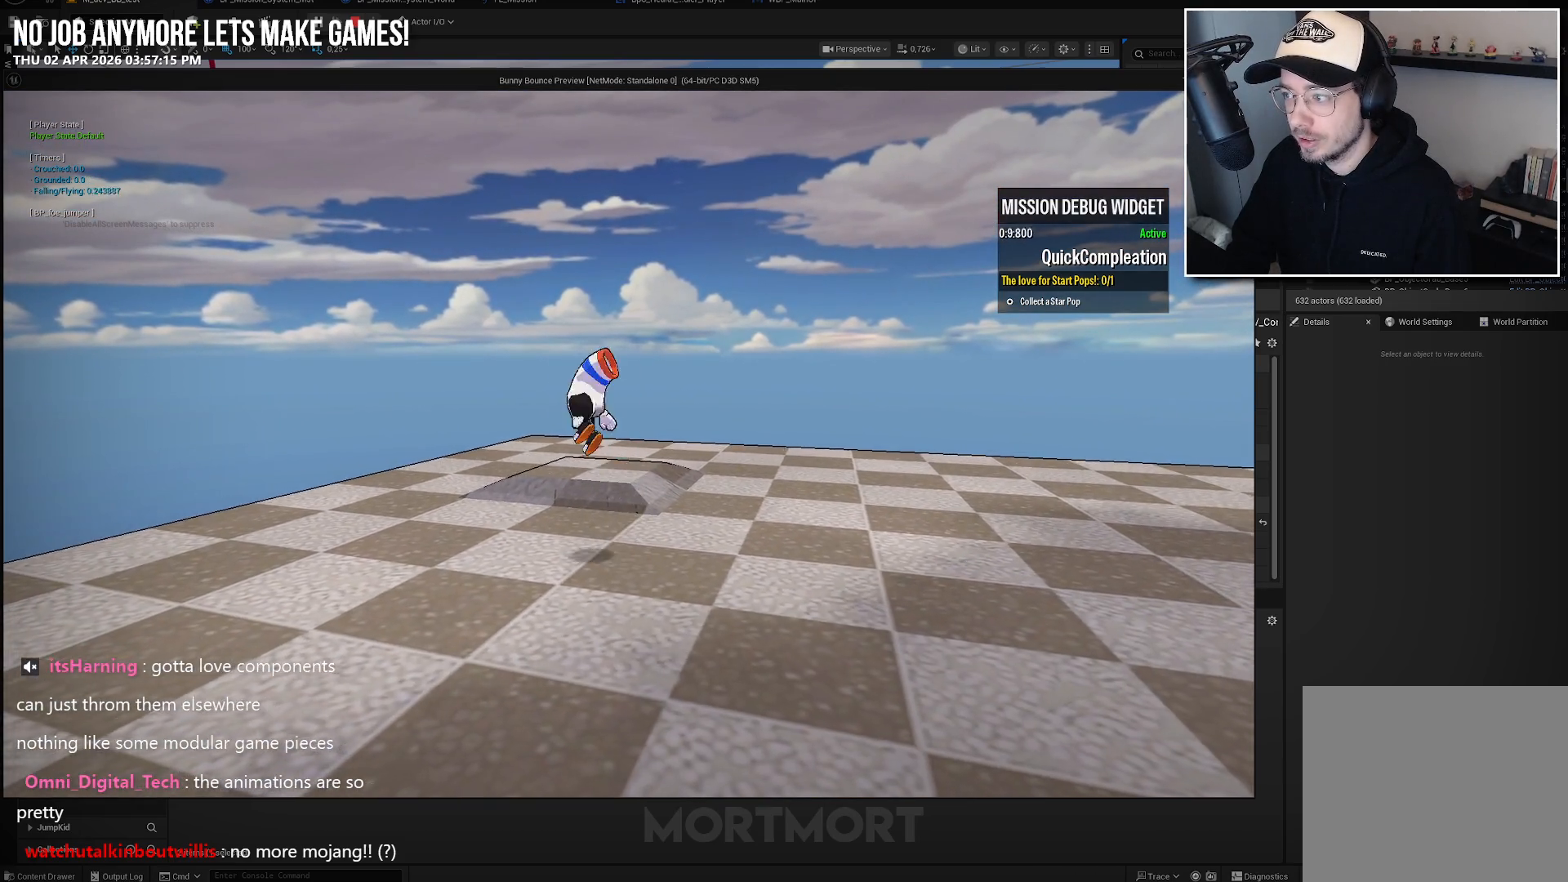
{"buttons": ["L2"], "left_stick": "up-left", "right_stick": "center", "events": [[350, "right_stick", "down-right"], [433, "right_stick", "center"], [467, "L2", "down"]]}
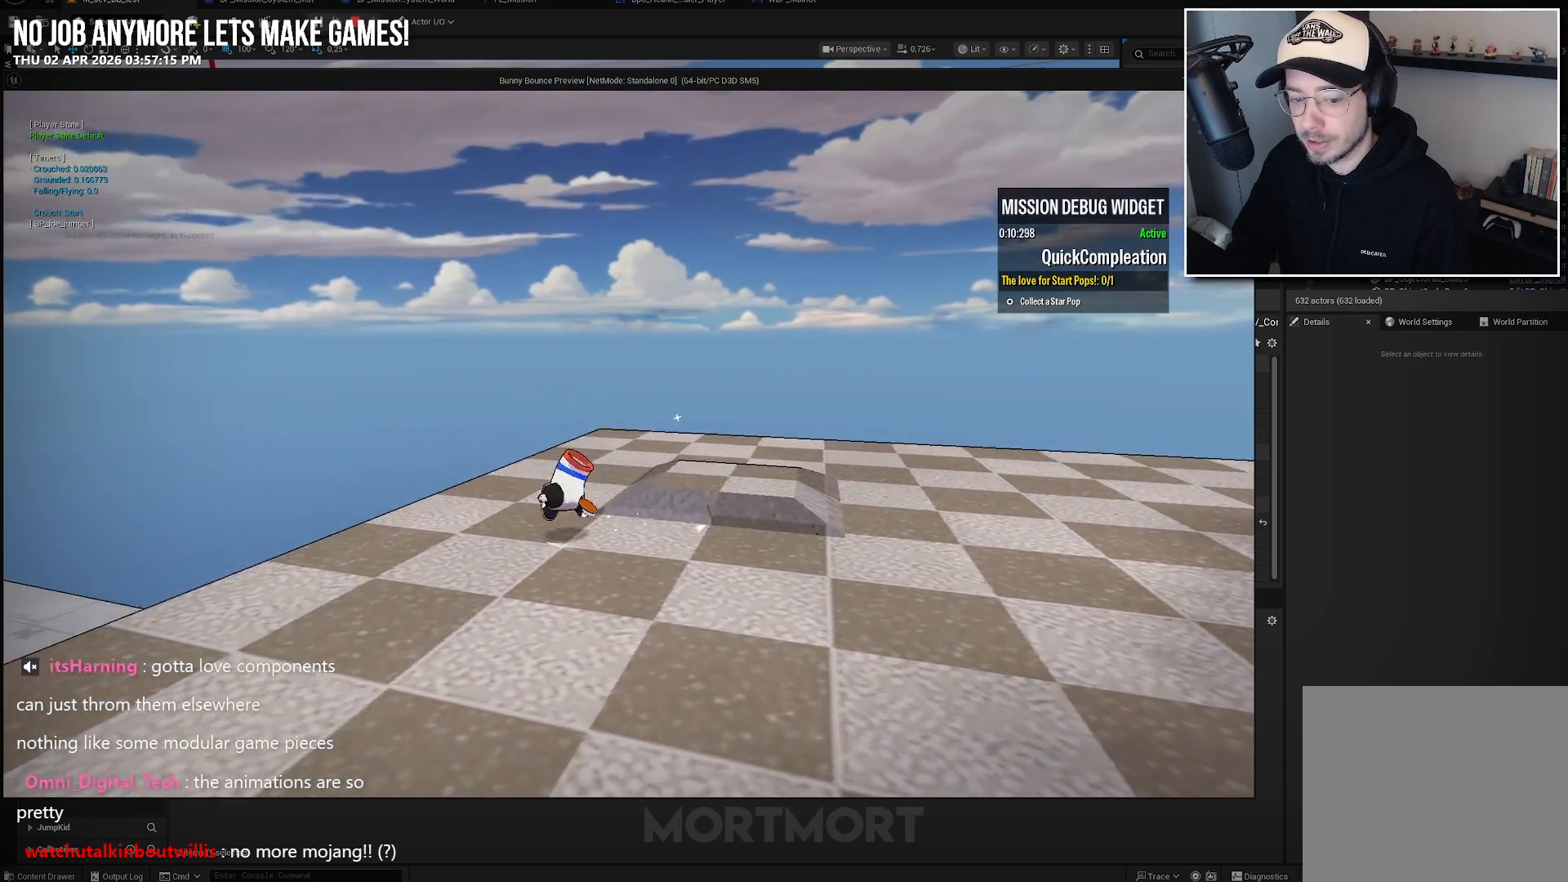
{"buttons": ["L2"], "left_stick": "right", "right_stick": "center", "events": [[50, "A", "down"], [167, "L2", "up"], [183, "A", "up"], [433, "left_stick", "right"], [467, "L2", "down"]]}
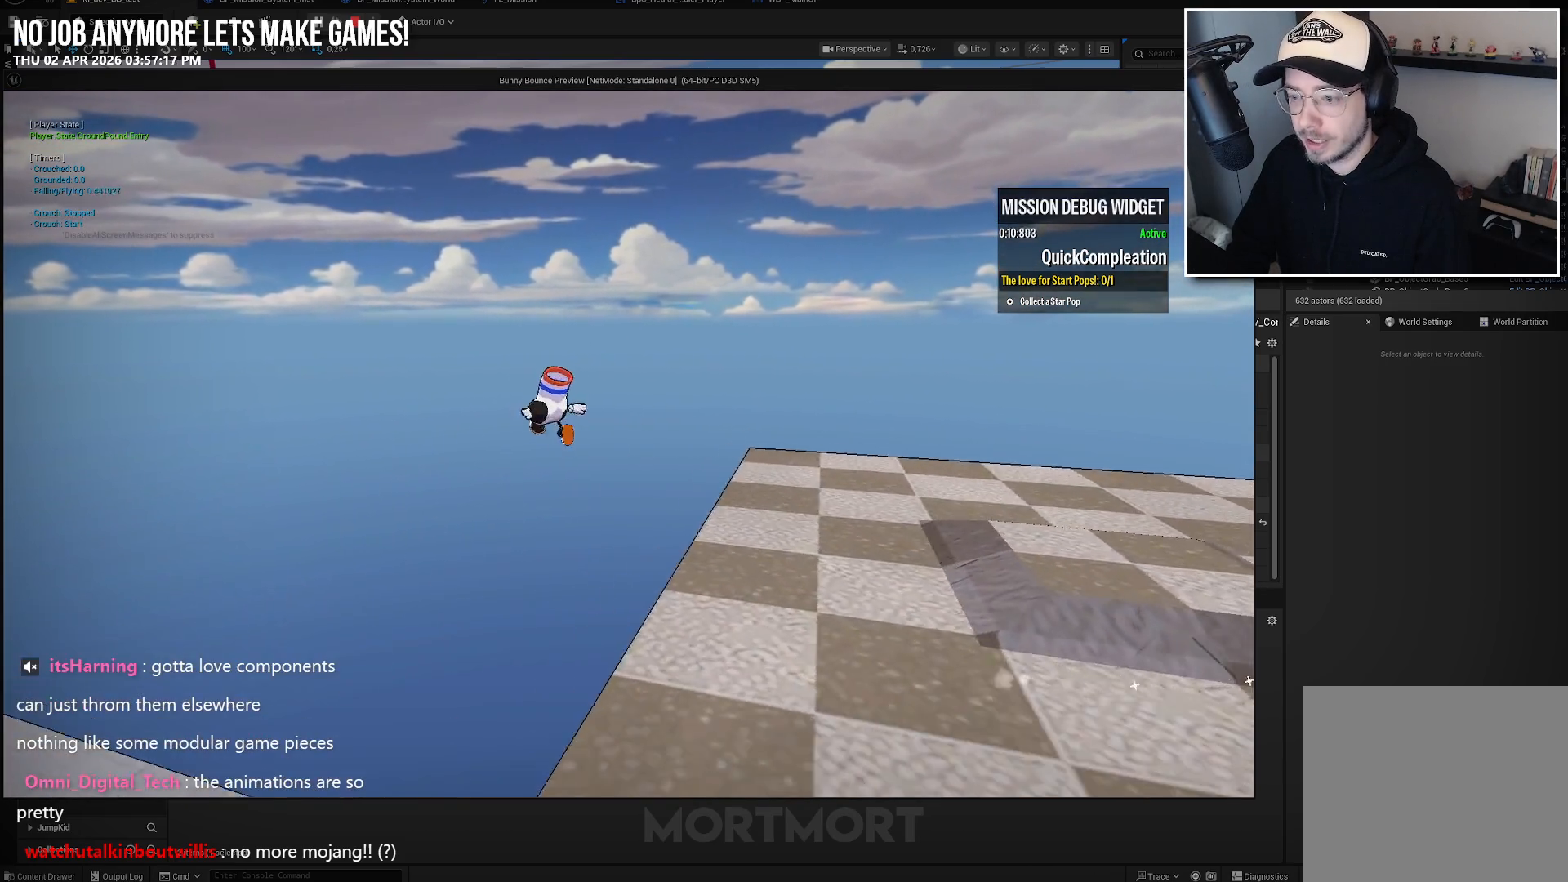
{"buttons": [], "left_stick": "center", "right_stick": "right", "events": [[83, "left_stick", "down-right"], [167, "L2", "up"], [233, "right_stick", "right"], [400, "left_stick", "center"]]}
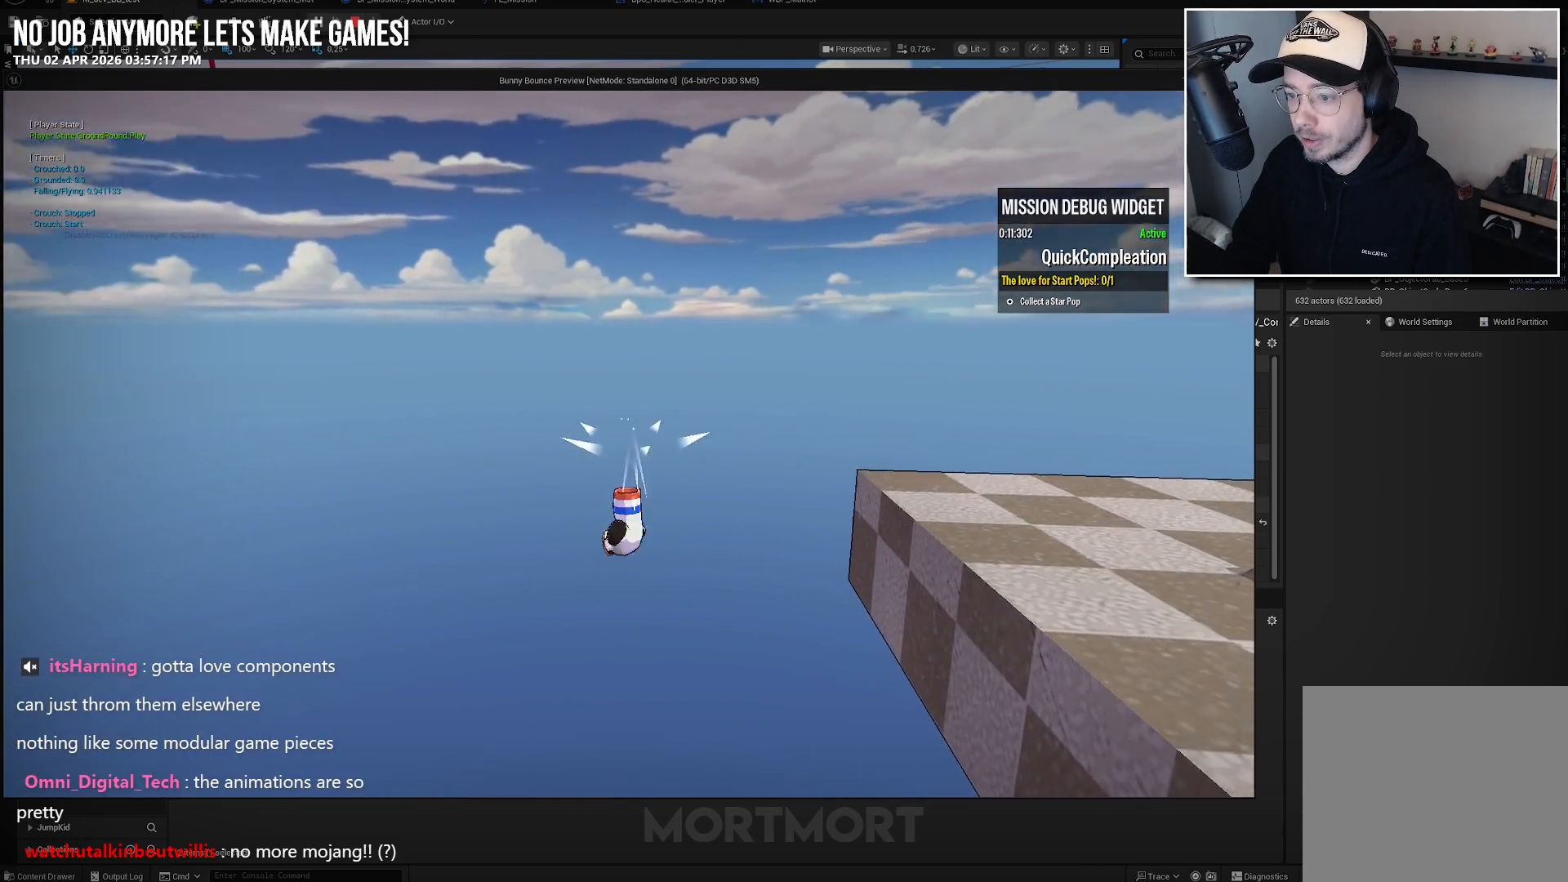
{"buttons": [], "left_stick": "center", "right_stick": "down", "events": [[67, "right_stick", "center"], [400, "right_stick", "down"]]}
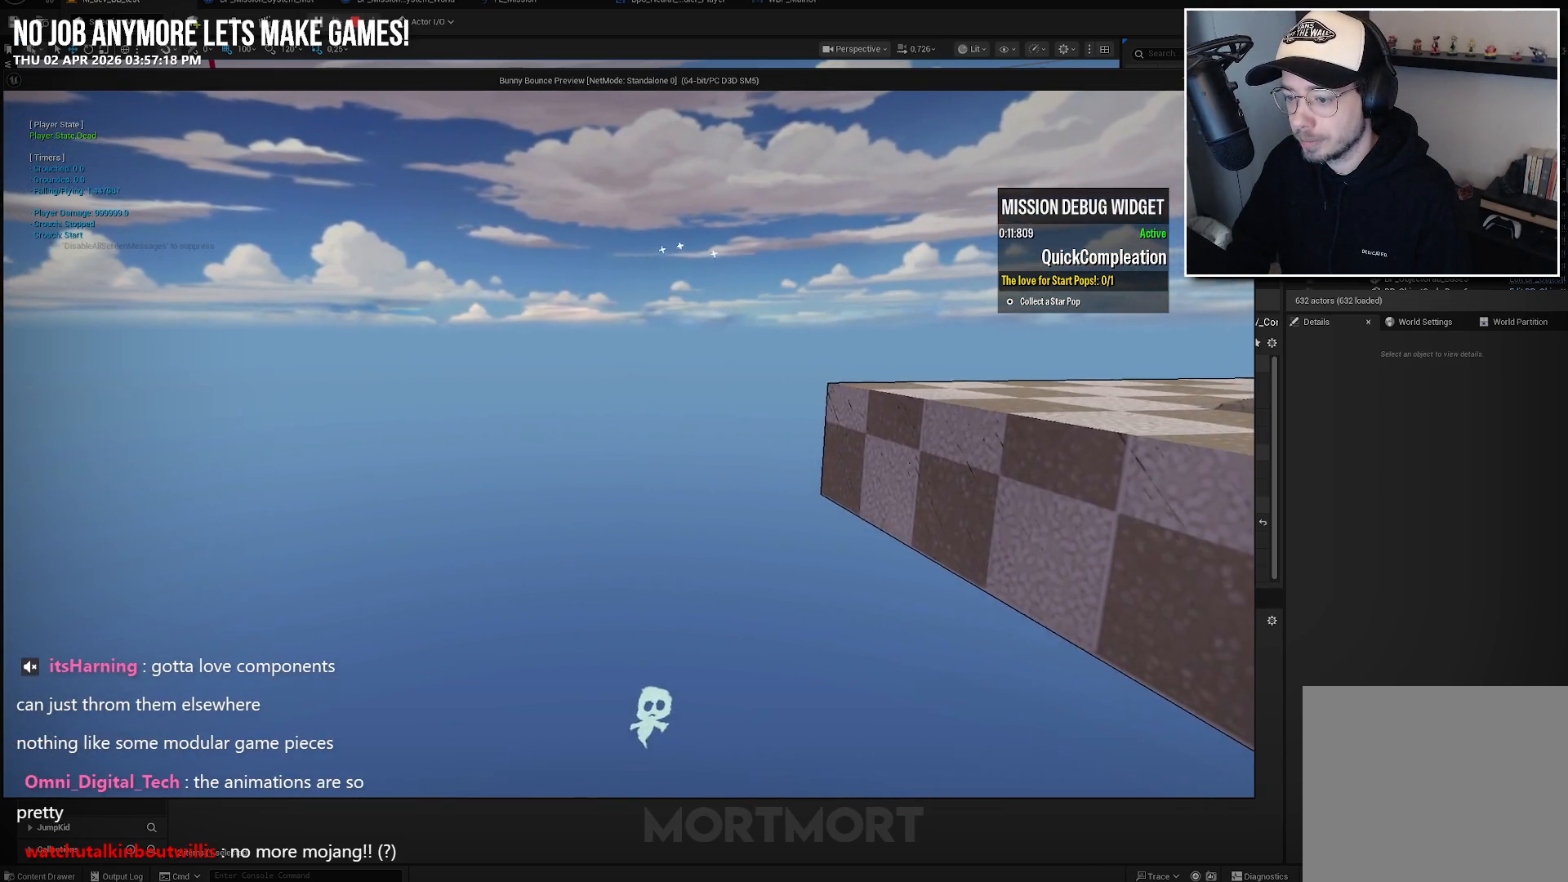
{"buttons": [], "left_stick": "center", "right_stick": "center", "events": [[67, "right_stick", "center"]]}
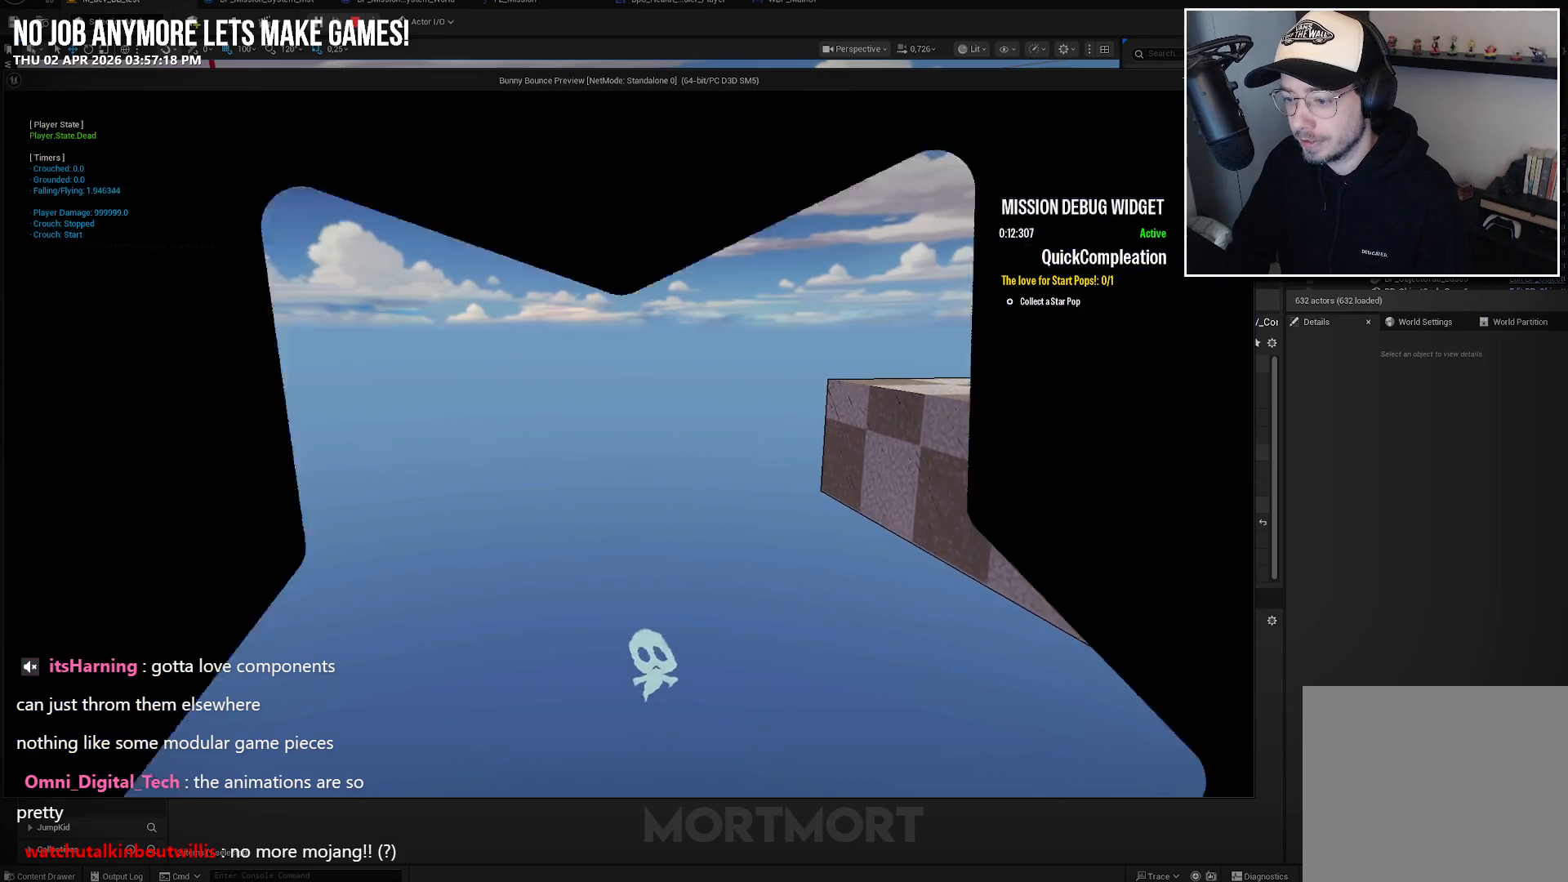
{"buttons": [], "left_stick": "center", "right_stick": "center", "events": []}
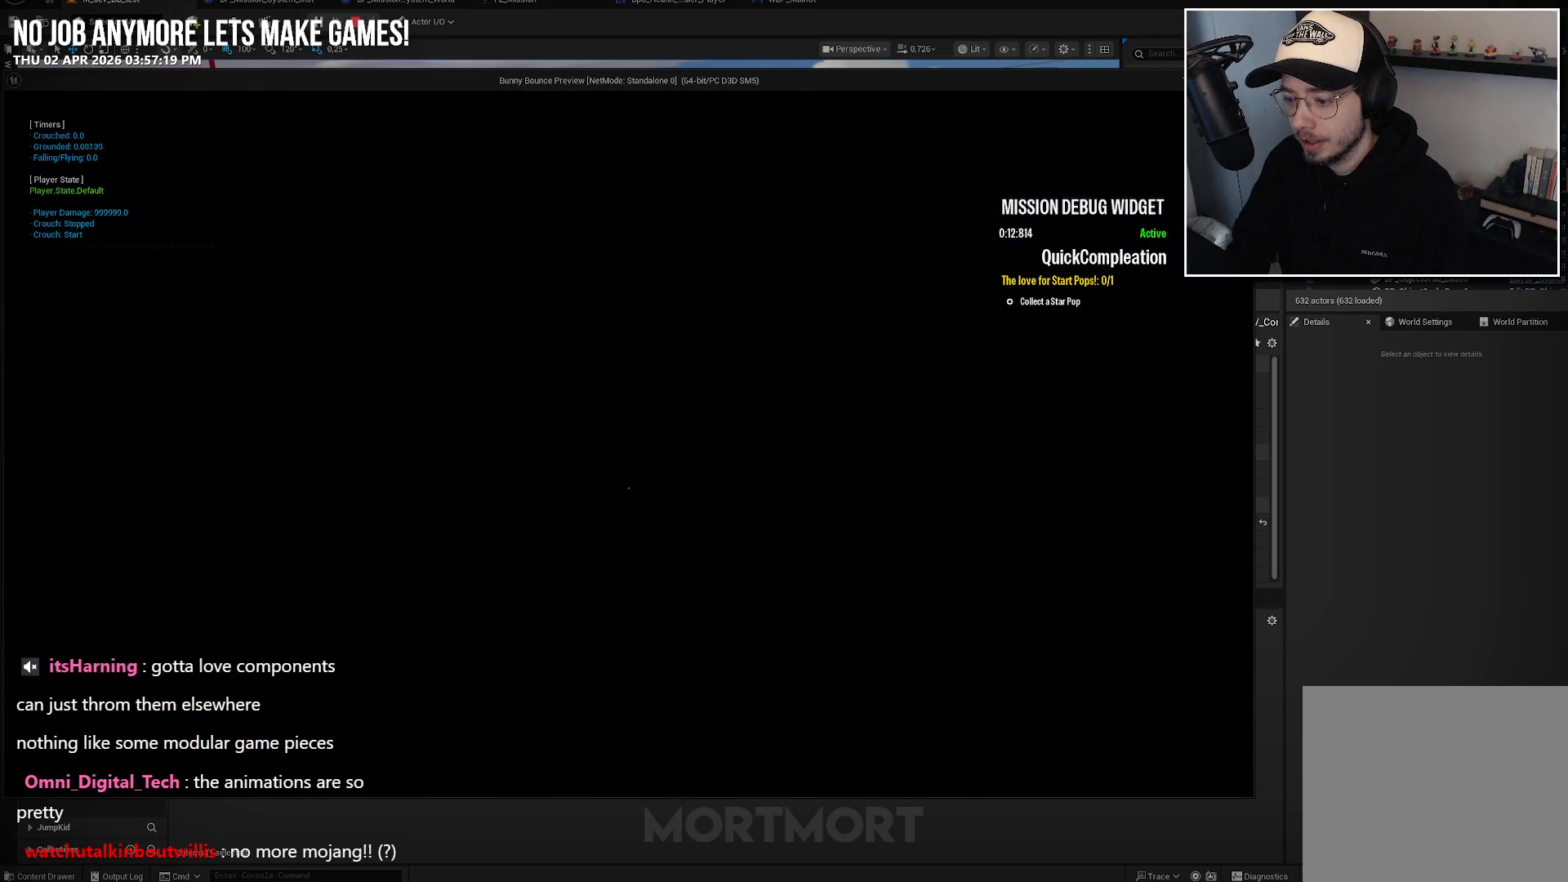
{"buttons": [], "left_stick": "center", "right_stick": "center", "events": []}
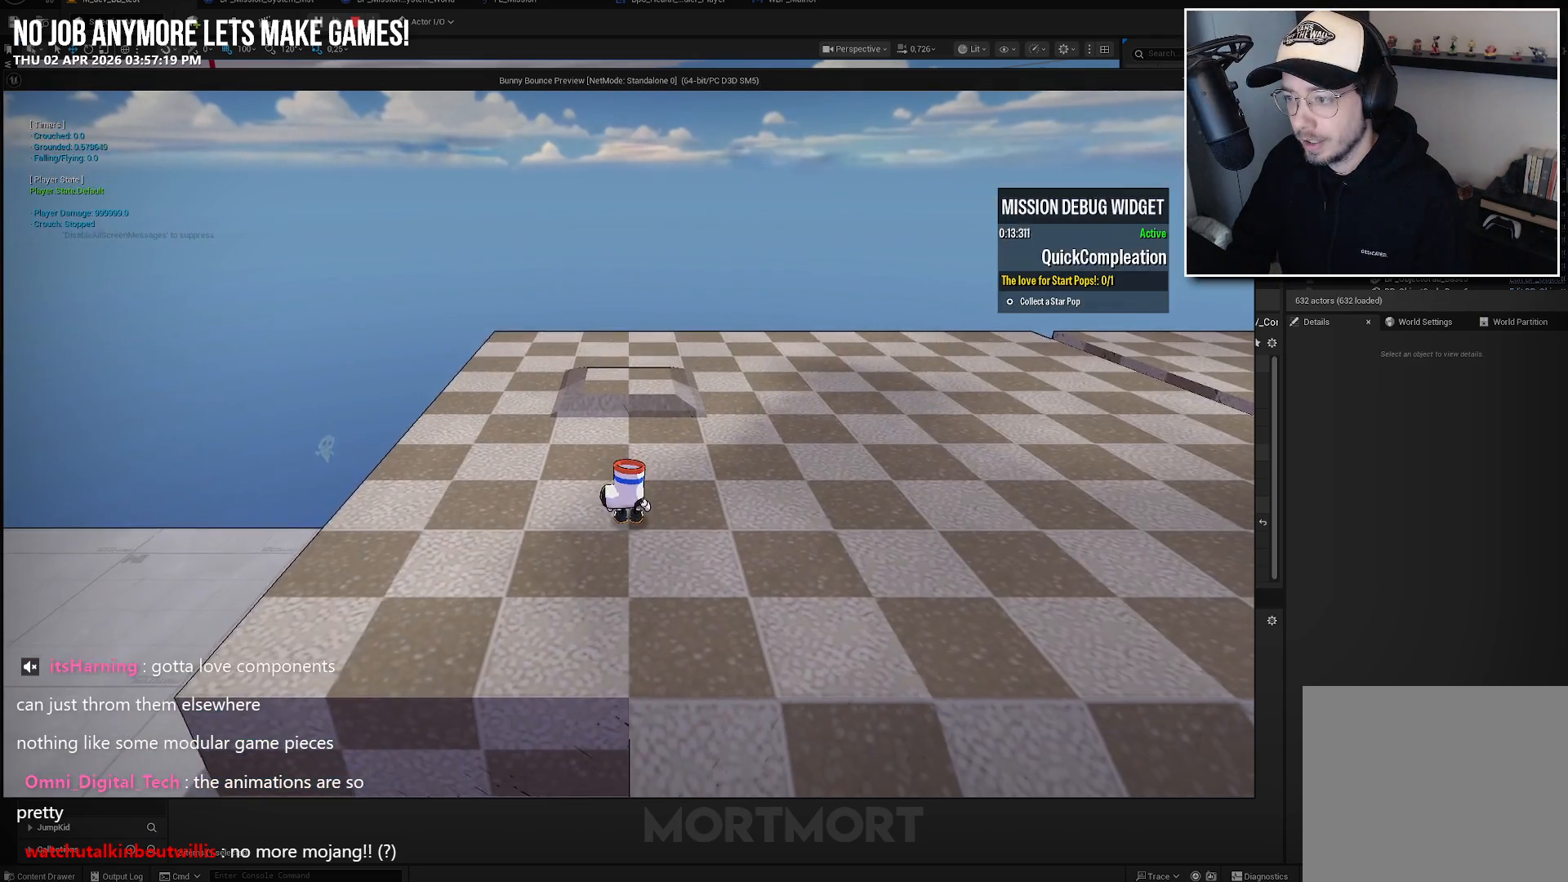
{"buttons": [], "left_stick": "up-left", "right_stick": "center", "events": [[117, "left_stick", "up-left"], [267, "right_stick", "right"], [483, "right_stick", "center"]]}
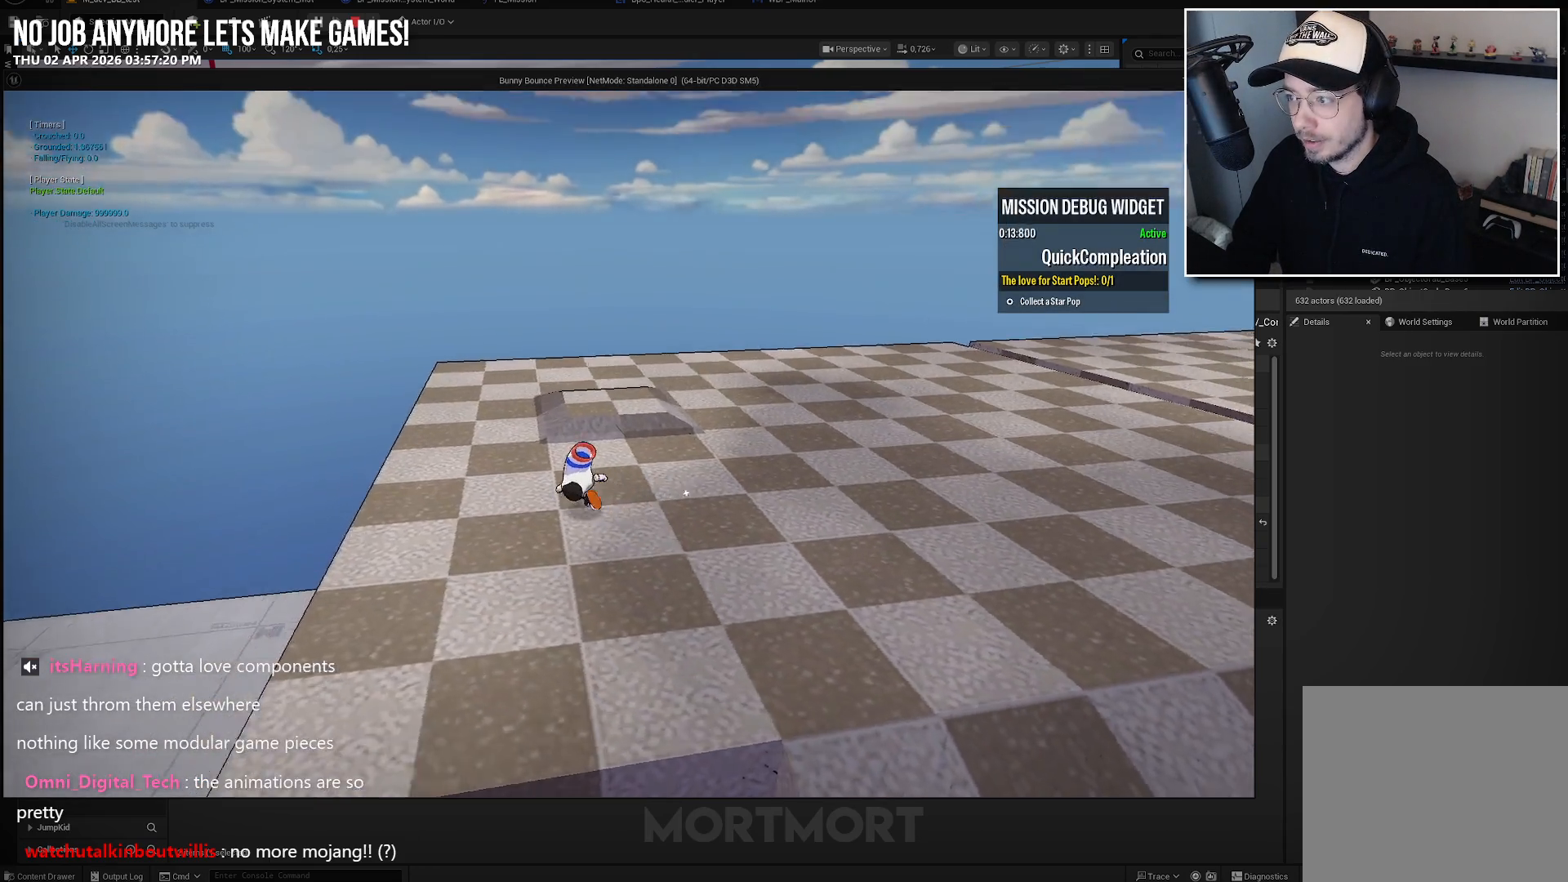
{"buttons": [], "left_stick": "up-left", "right_stick": "center", "events": [[150, "L2", "down"], [250, "A", "down"], [367, "A", "up"], [367, "L2", "up"]]}
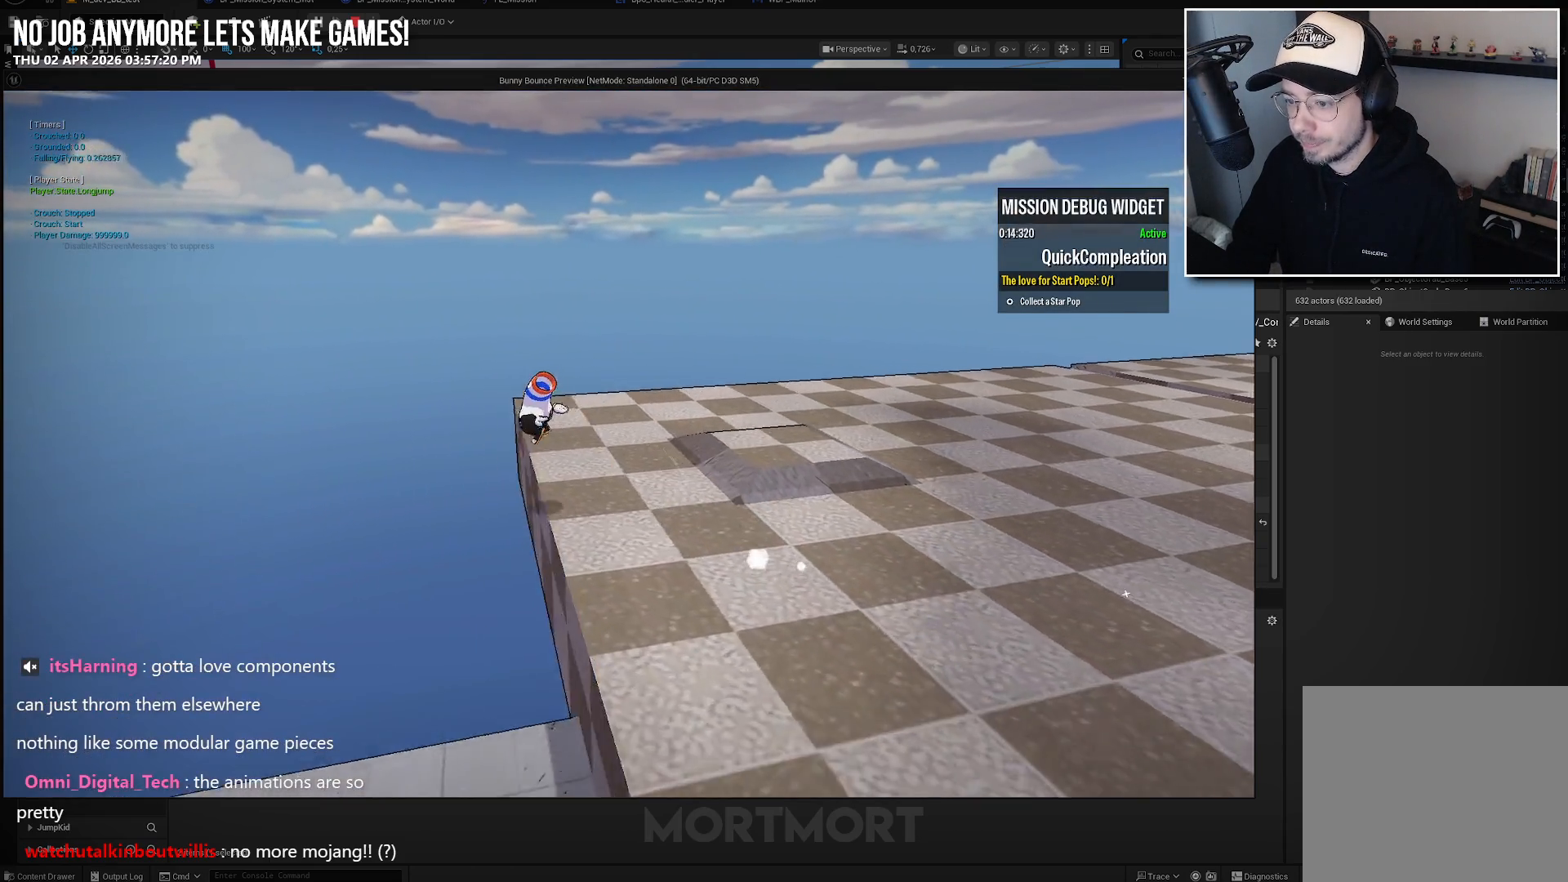
{"buttons": [], "left_stick": "center", "right_stick": "center", "events": [[50, "left_stick", "right"], [500, "left_stick", "center"]]}
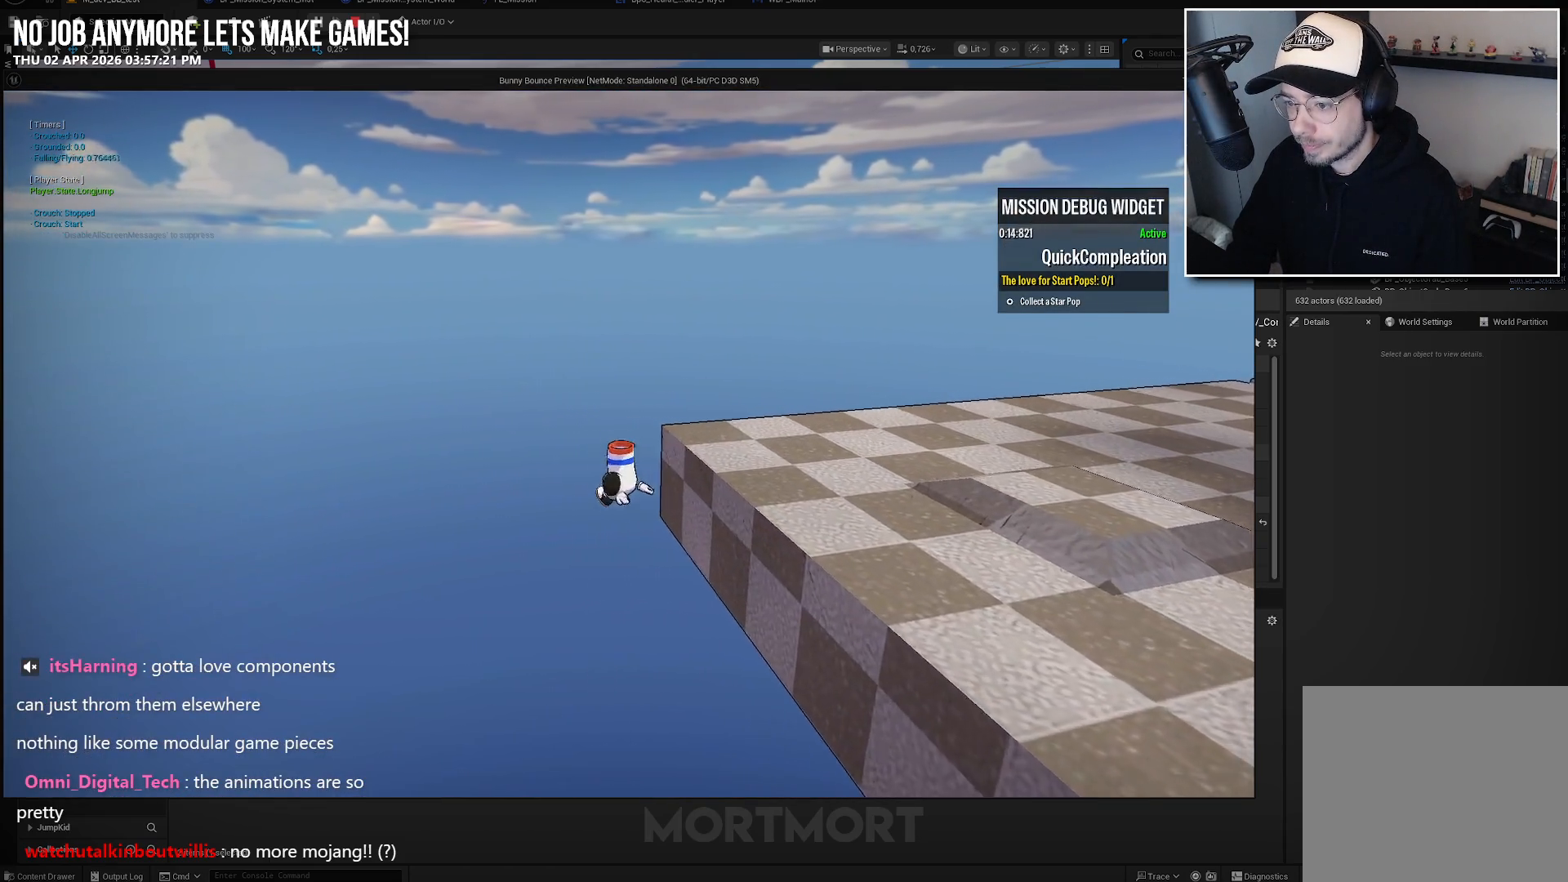
{"buttons": [], "left_stick": "right", "right_stick": "right", "events": [[133, "left_stick", "up-left"], [167, "right_stick", "right"], [367, "left_stick", "up-right"], [433, "left_stick", "right"]]}
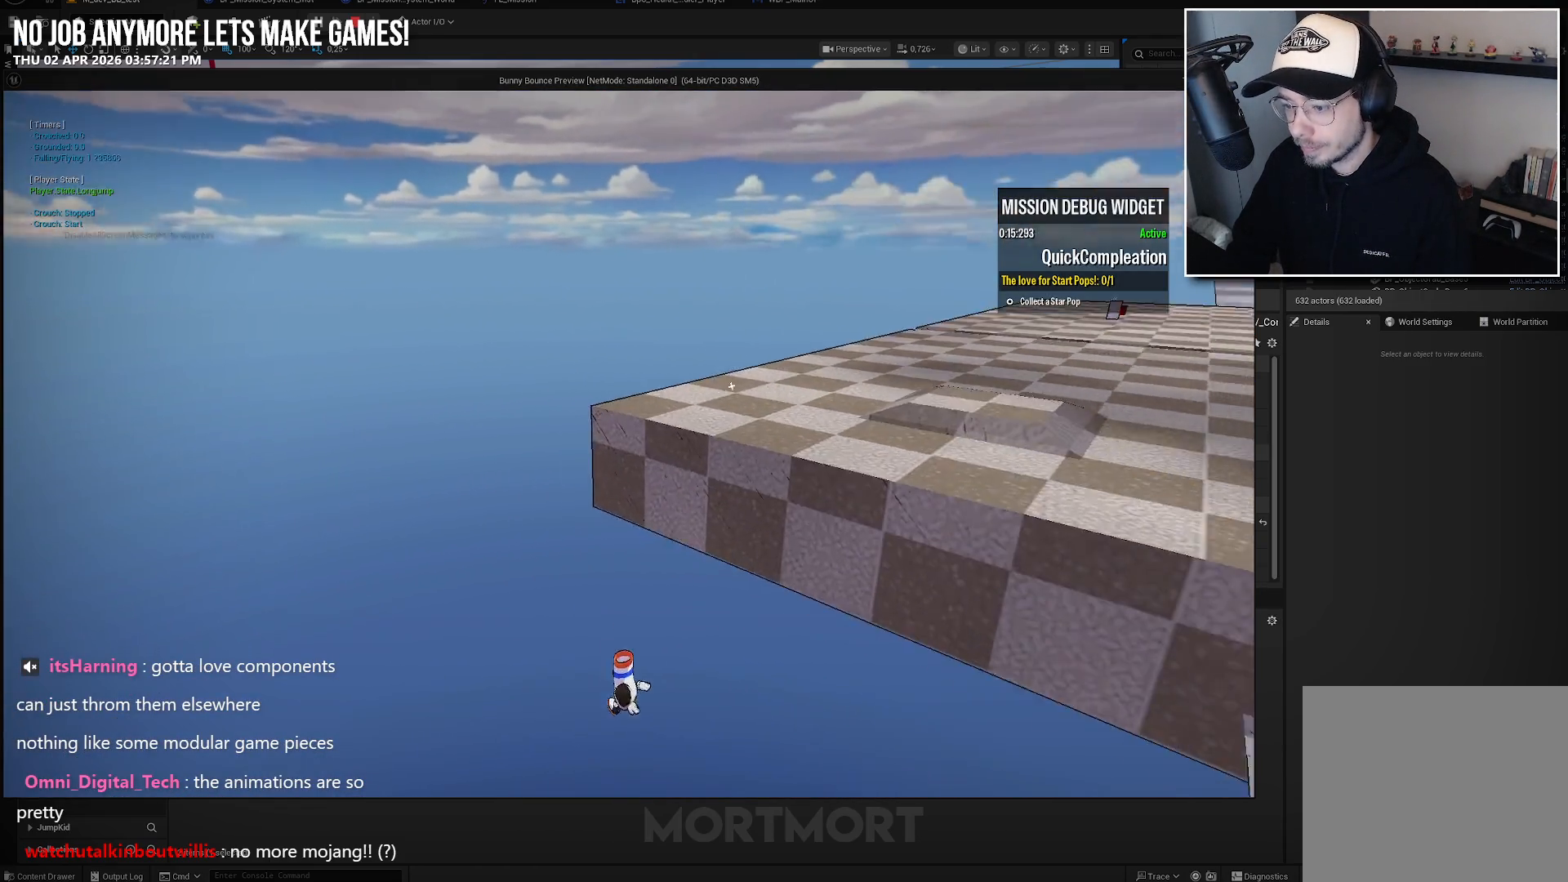
{"buttons": [], "left_stick": "center", "right_stick": "center", "events": [[100, "left_stick", "center"], [317, "right_stick", "center"]]}
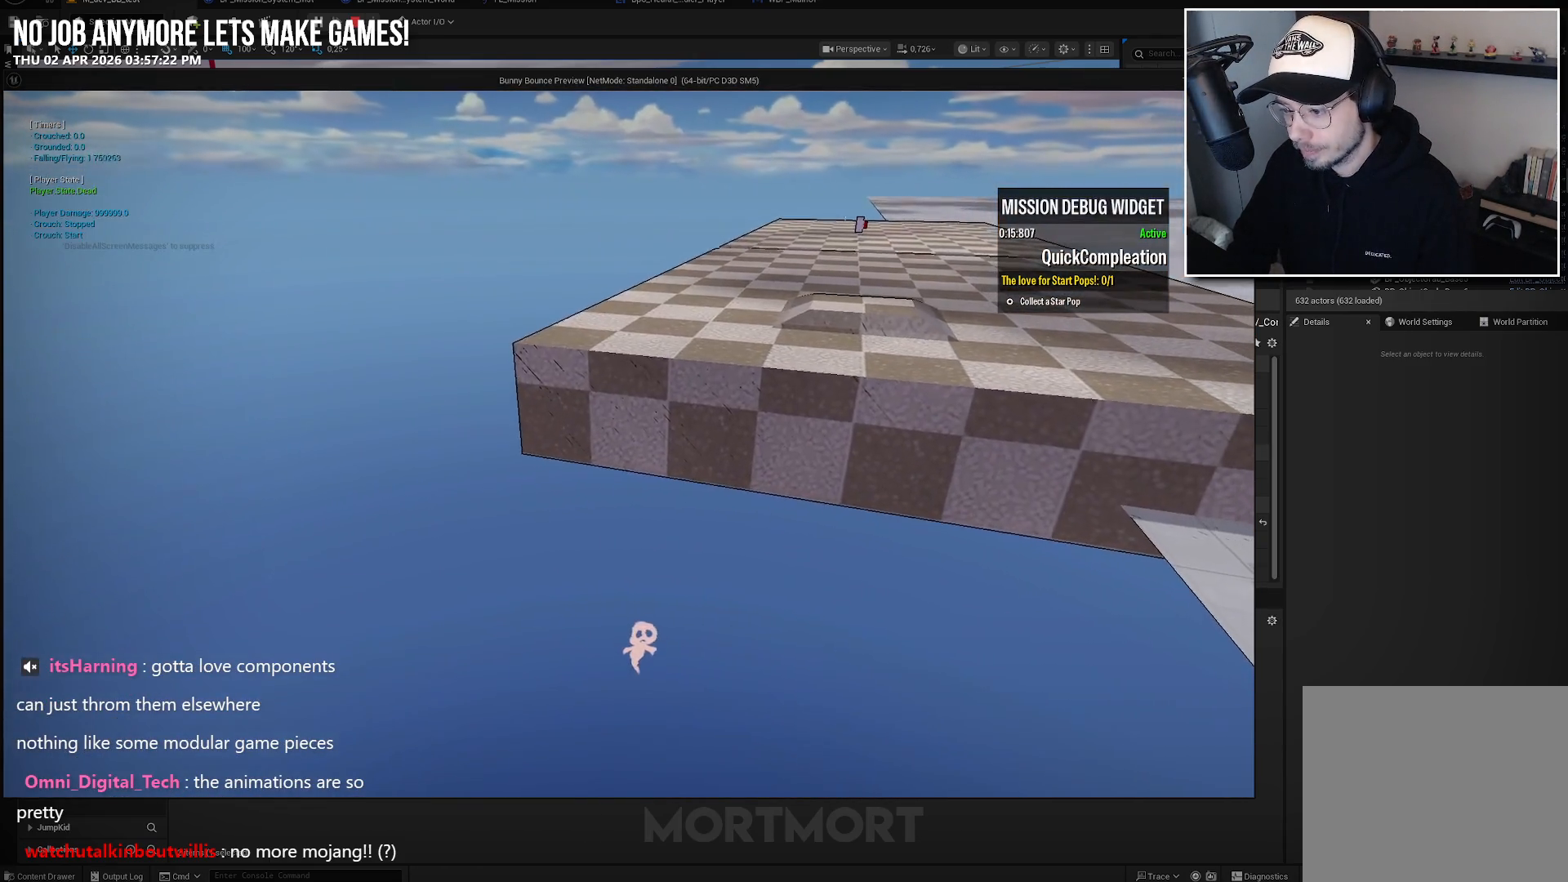
{"buttons": [], "left_stick": "center", "right_stick": "center", "events": []}
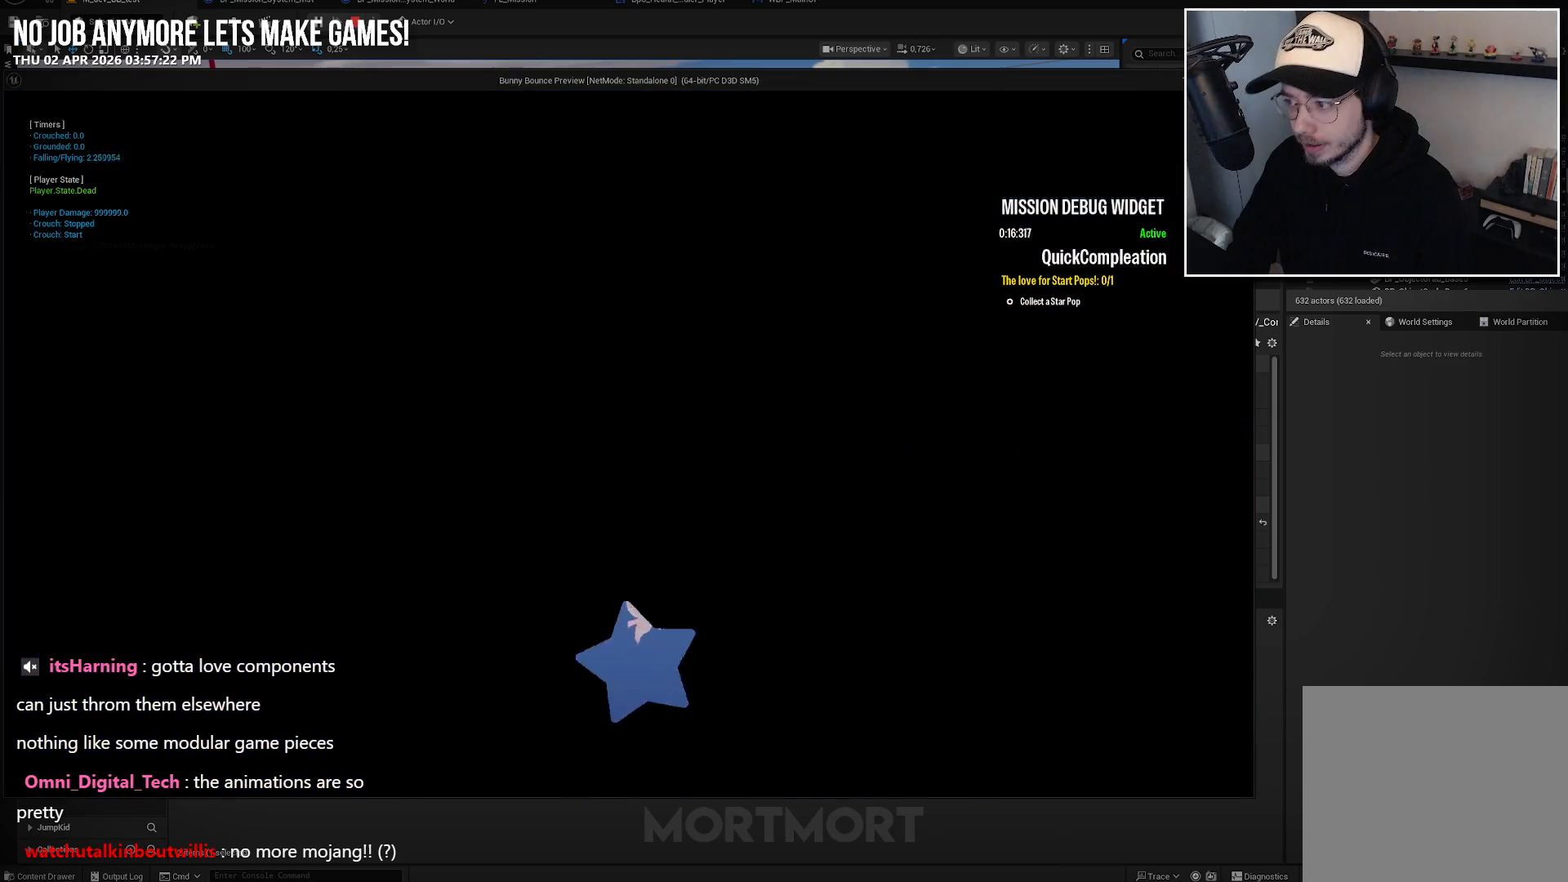
{"buttons": [], "left_stick": "center", "right_stick": "center", "events": []}
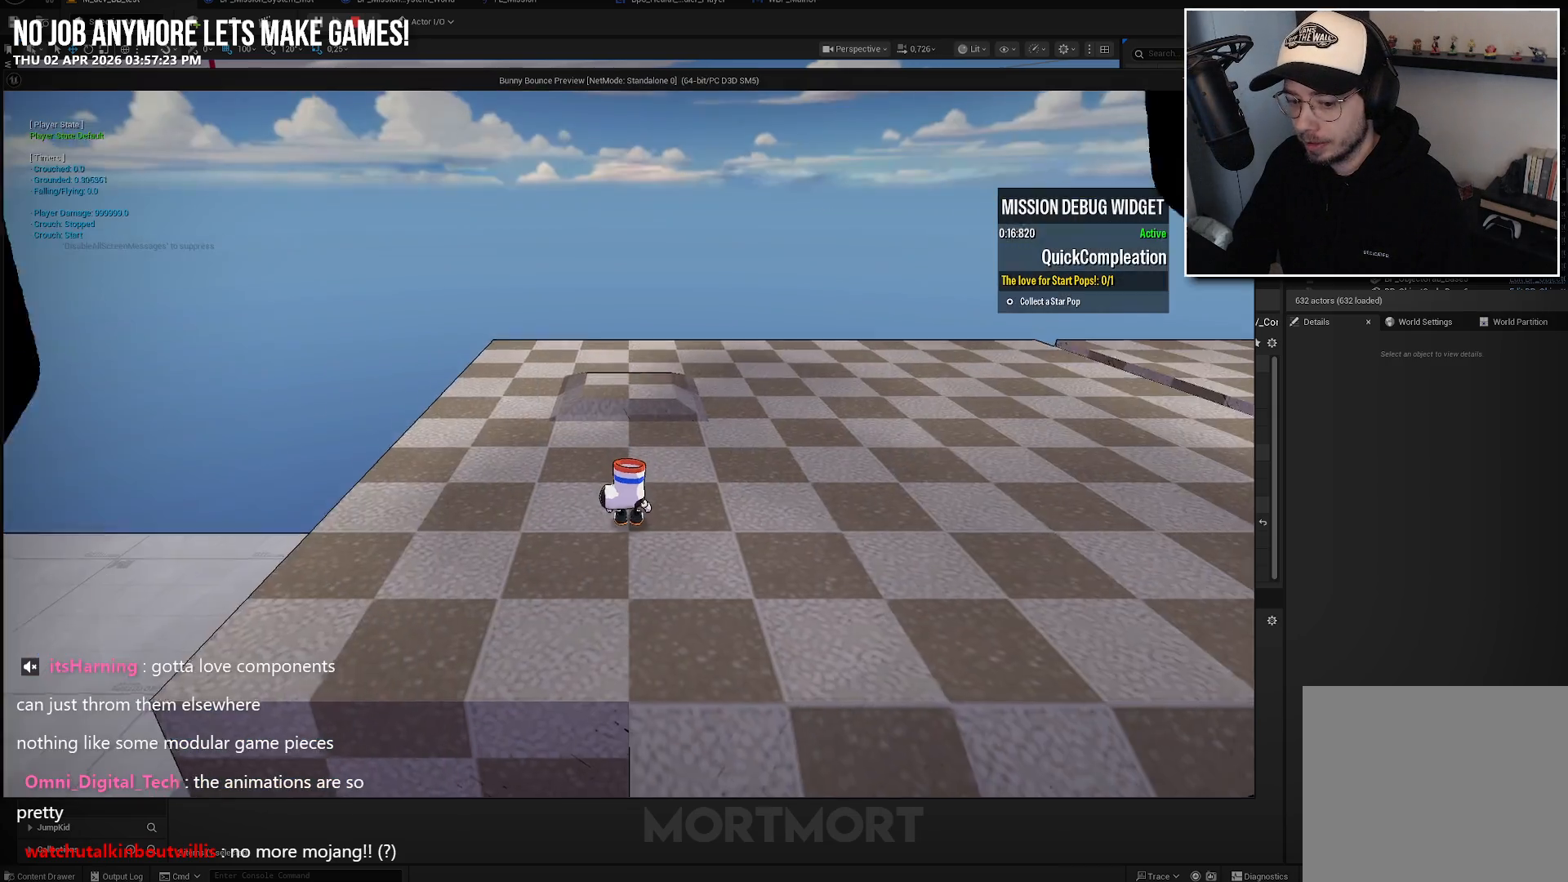
{"buttons": [], "left_stick": "up-right", "right_stick": "up", "events": [[467, "right_stick", "up"], [483, "left_stick", "up-right"]]}
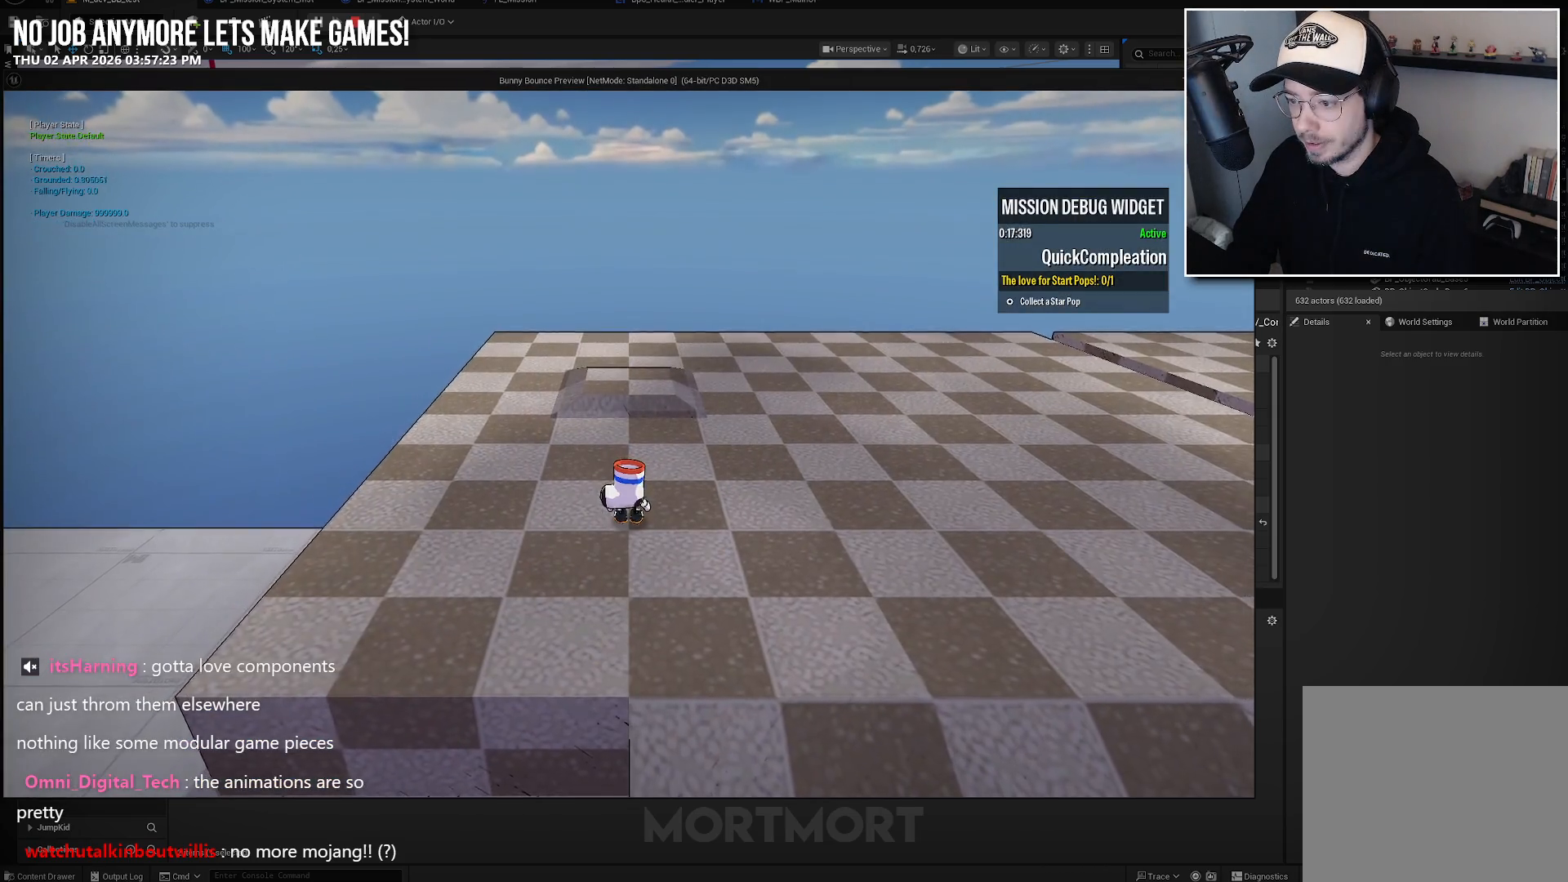
{"buttons": [], "left_stick": "up-left", "right_stick": "center", "events": [[133, "left_stick", "up"], [167, "right_stick", "center"], [250, "A", "down"], [367, "A", "up"], [367, "left_stick", "up-left"]]}
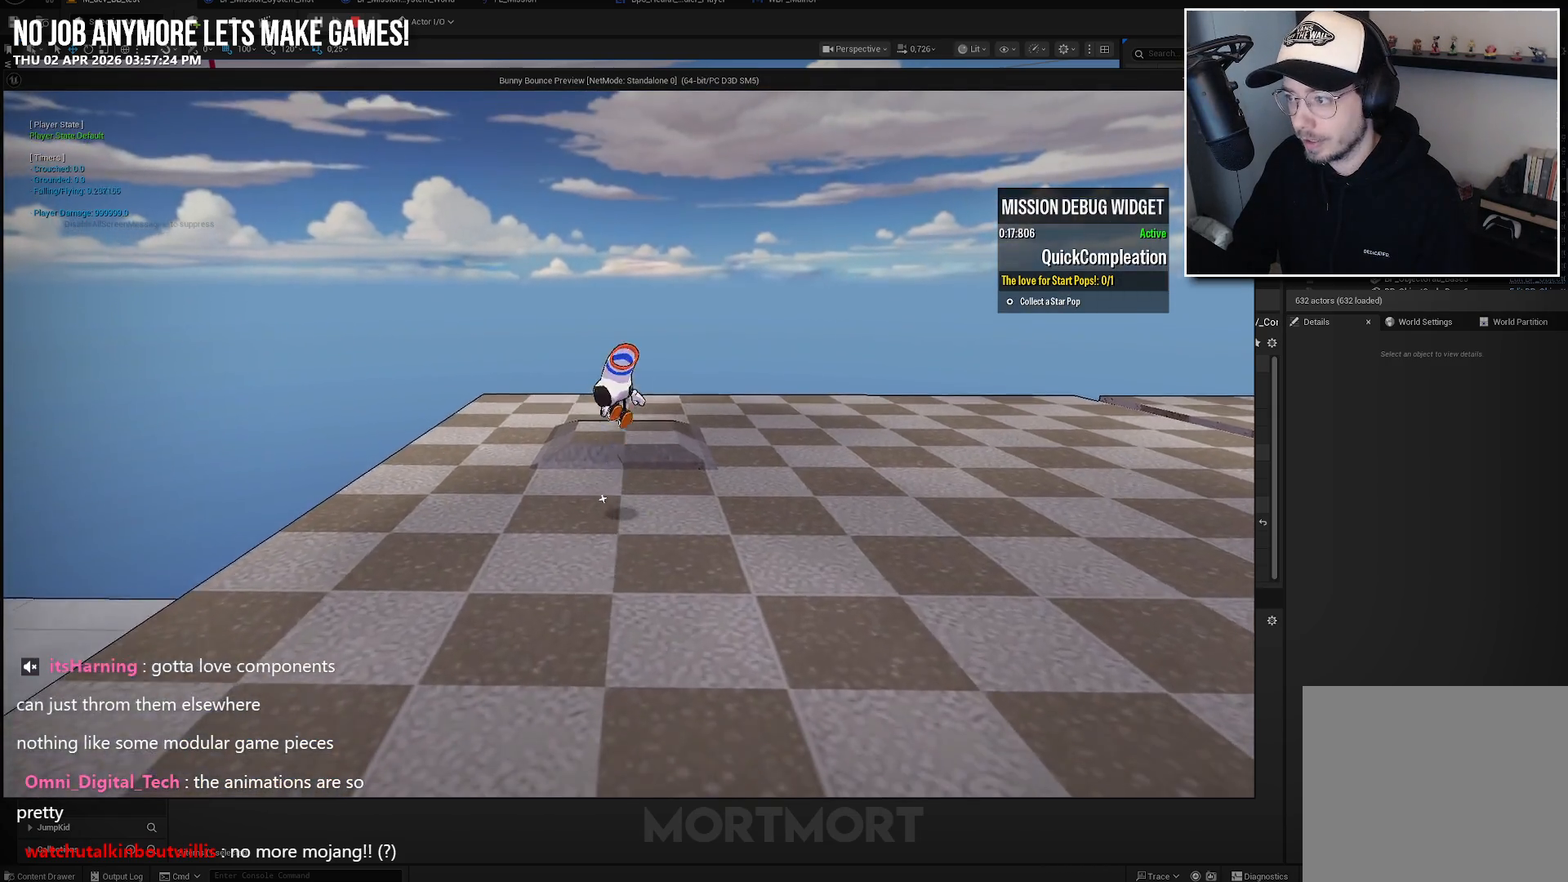
{"buttons": [], "left_stick": "down-right", "right_stick": "up-left", "events": [[117, "left_stick", "up"], [250, "left_stick", "up-right"], [367, "left_stick", "right"], [417, "right_stick", "up-left"], [483, "left_stick", "down-right"]]}
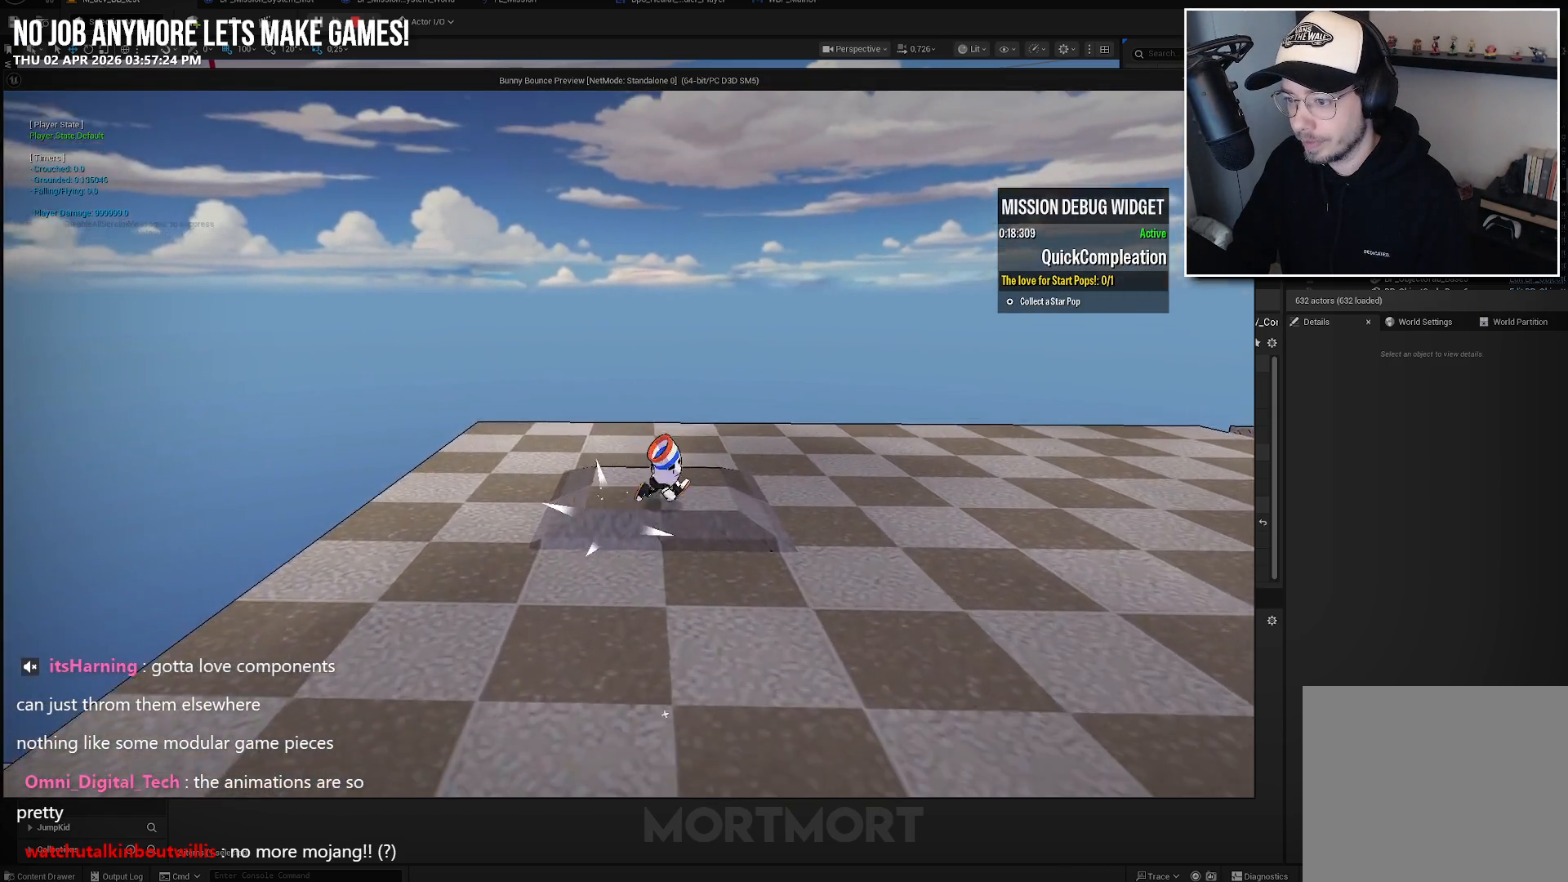
{"buttons": [], "left_stick": "up", "right_stick": "center", "events": [[100, "left_stick", "down"], [167, "right_stick", "center"], [233, "A", "down"], [300, "left_stick", "left"], [350, "A", "up"], [467, "left_stick", "up"]]}
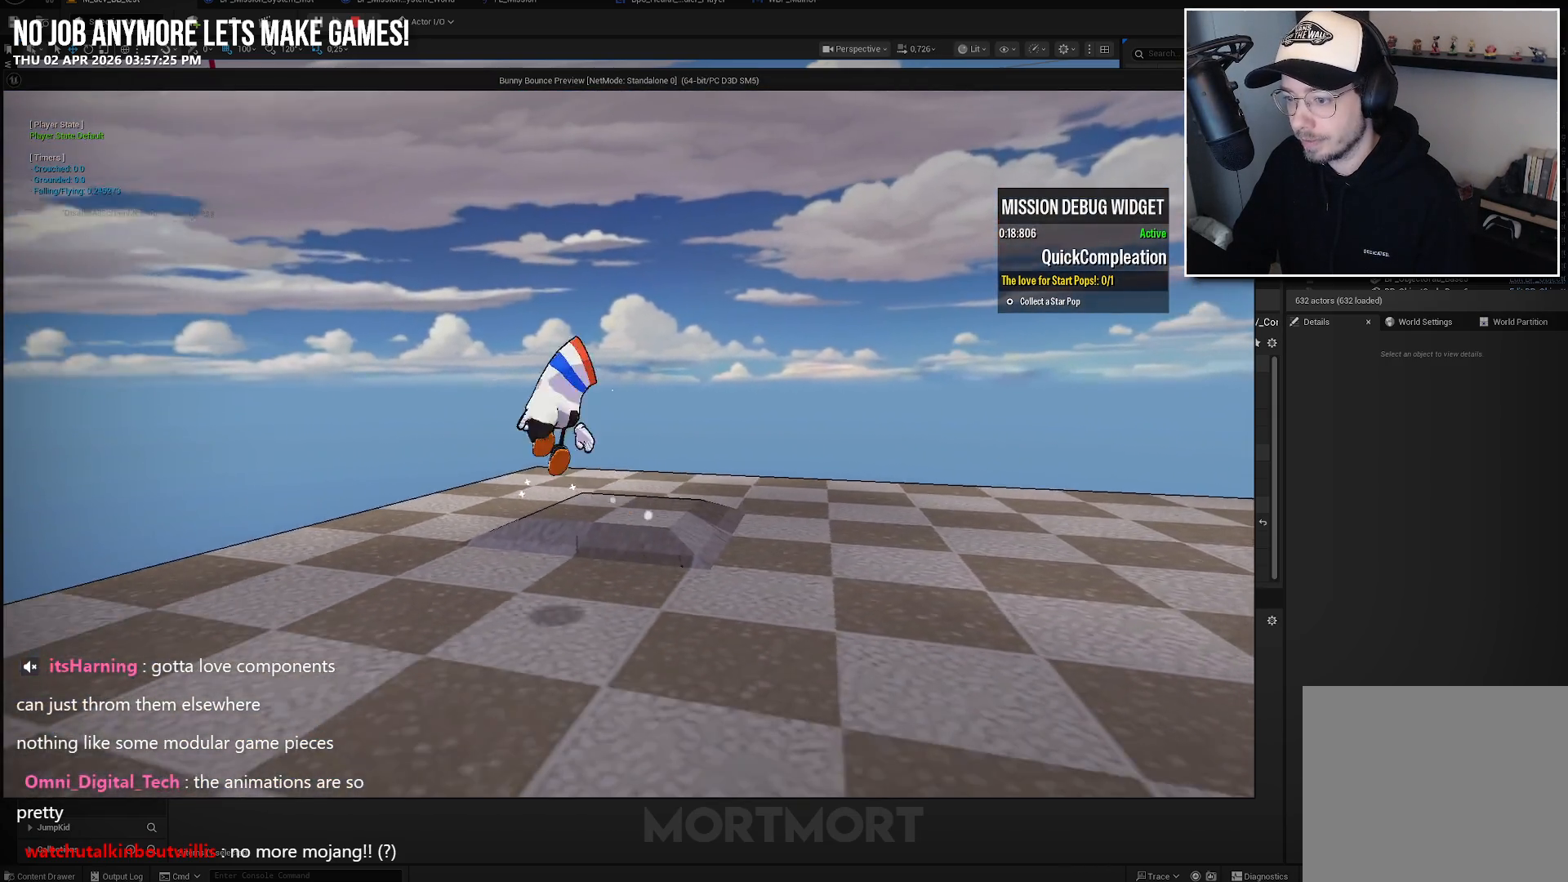
{"buttons": ["A"], "left_stick": "down-left", "right_stick": "center", "events": [[67, "left_stick", "up-right"], [167, "left_stick", "right"], [267, "left_stick", "down-right"], [367, "left_stick", "down"], [467, "A", "down"], [500, "left_stick", "down-left"]]}
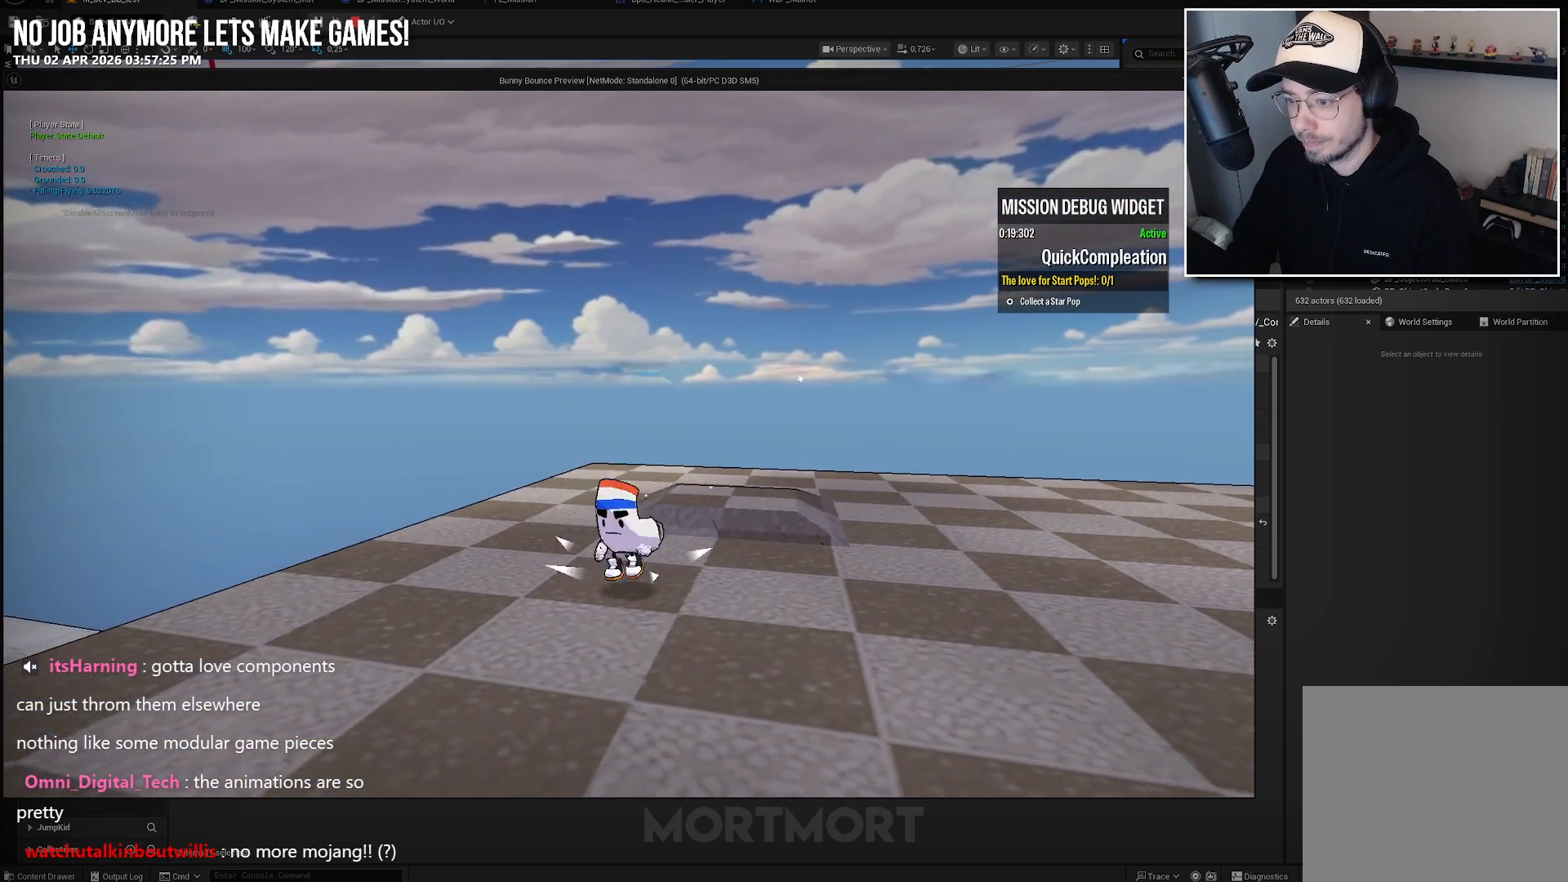
{"buttons": [], "left_stick": "down-right", "right_stick": "center", "events": [[33, "A", "up"], [167, "left_stick", "up-left"], [250, "left_stick", "up-right"], [383, "left_stick", "right"], [483, "left_stick", "down-right"]]}
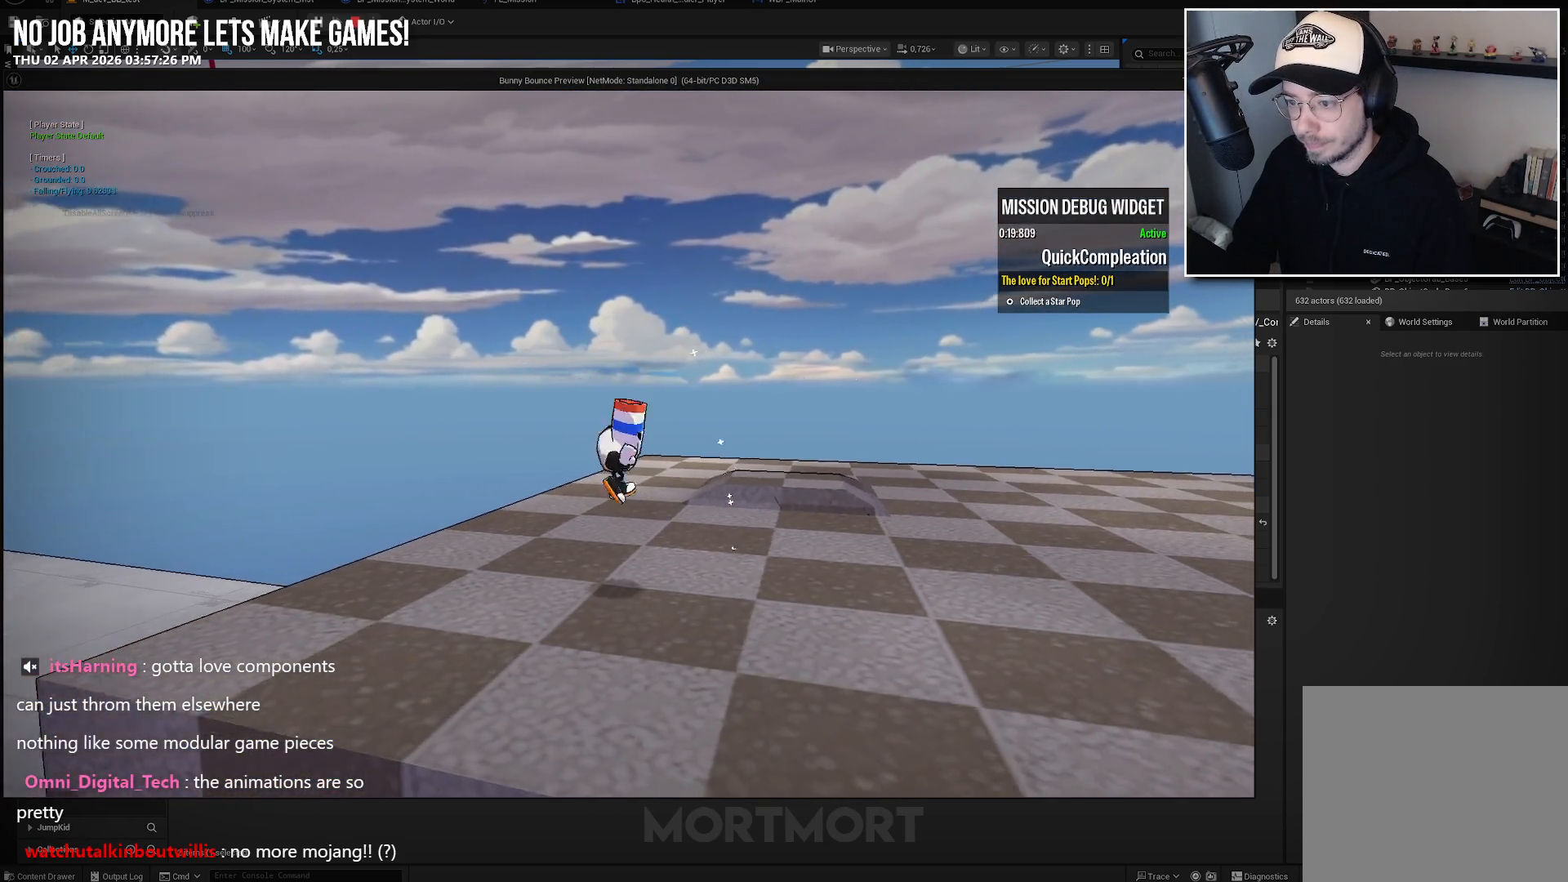
{"buttons": [], "left_stick": "center", "right_stick": "center", "events": [[150, "A", "down"], [183, "left_stick", "center"], [233, "A", "up"]]}